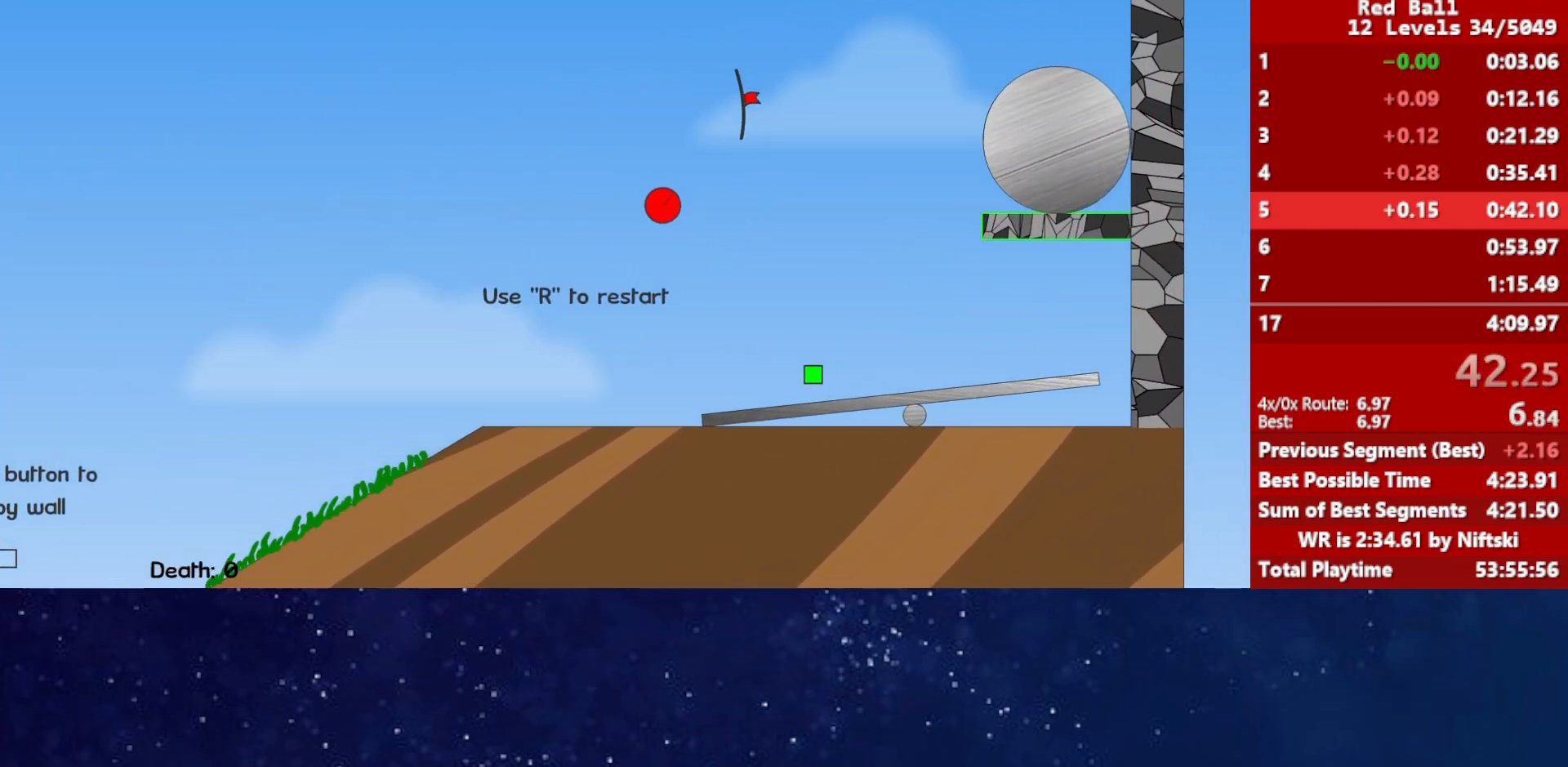
Gameplay with keyboard; each line is a JSON object with the keys held at the frame after it. "events" lists presses ("down") and releases ("up") of "down", "left", "p", "r", "right" and "up" between this image and that frame as [ms after this image, input, new state], when the widget could be followed in between. No other keys are recorded. Mouse input is not recorded.
{"keys": [], "events": [[83, "left", "up"], [417, "up", "up"]]}
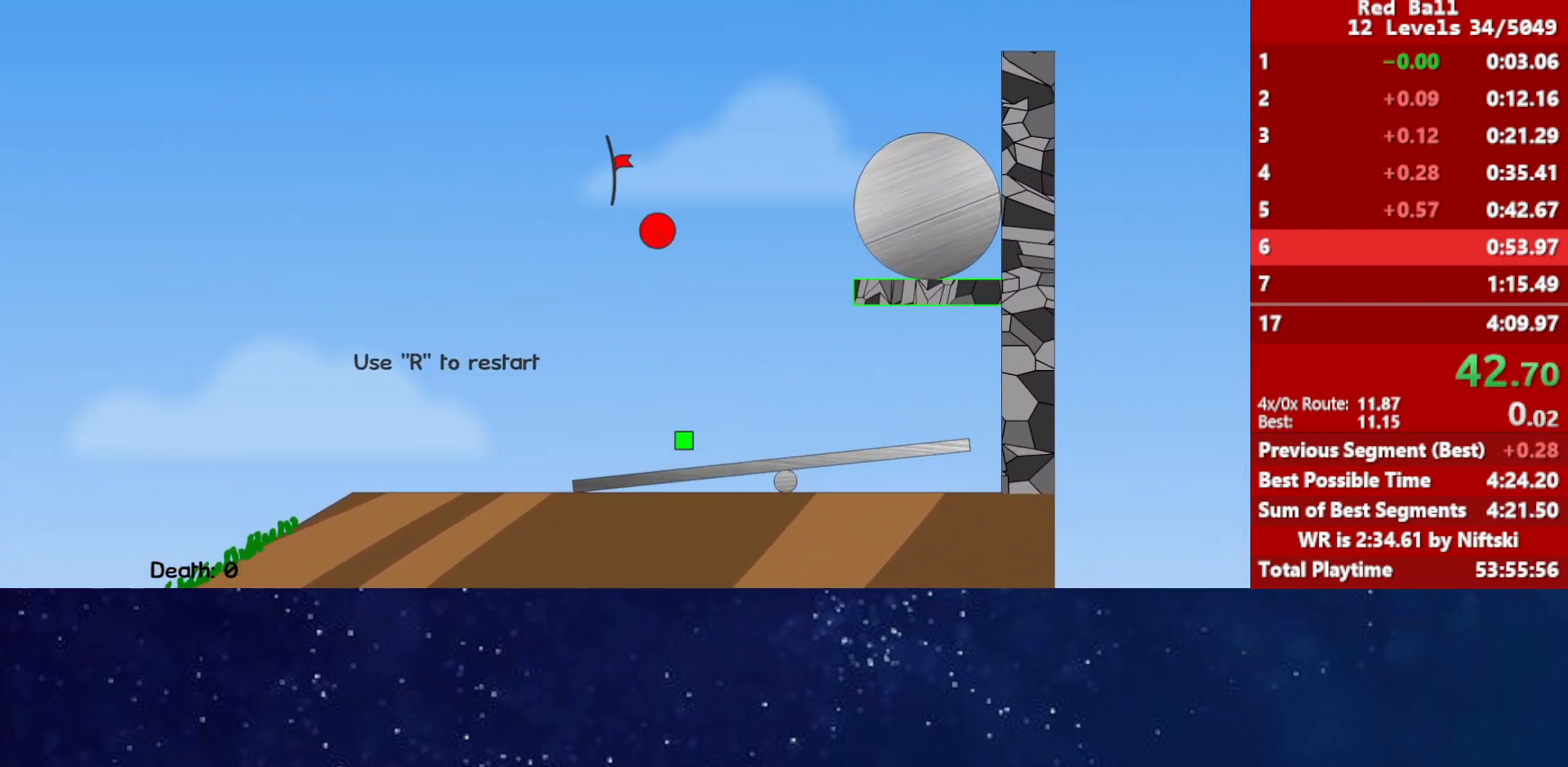
{"keys": ["right"], "events": [[183, "p", "down"], [233, "p", "up"], [267, "p", "down"], [317, "p", "up"], [467, "right", "down"]]}
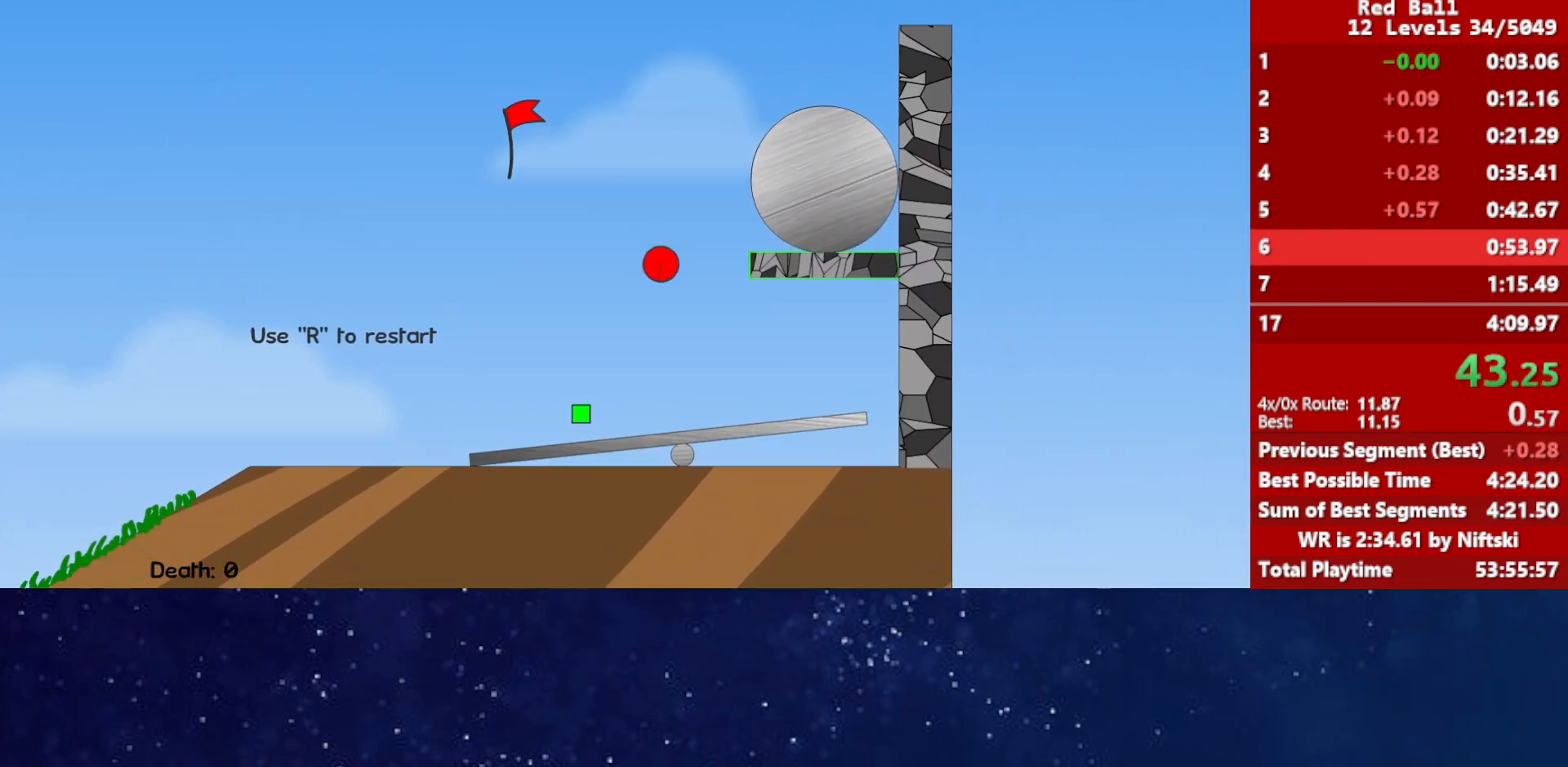
{"keys": ["right"], "events": []}
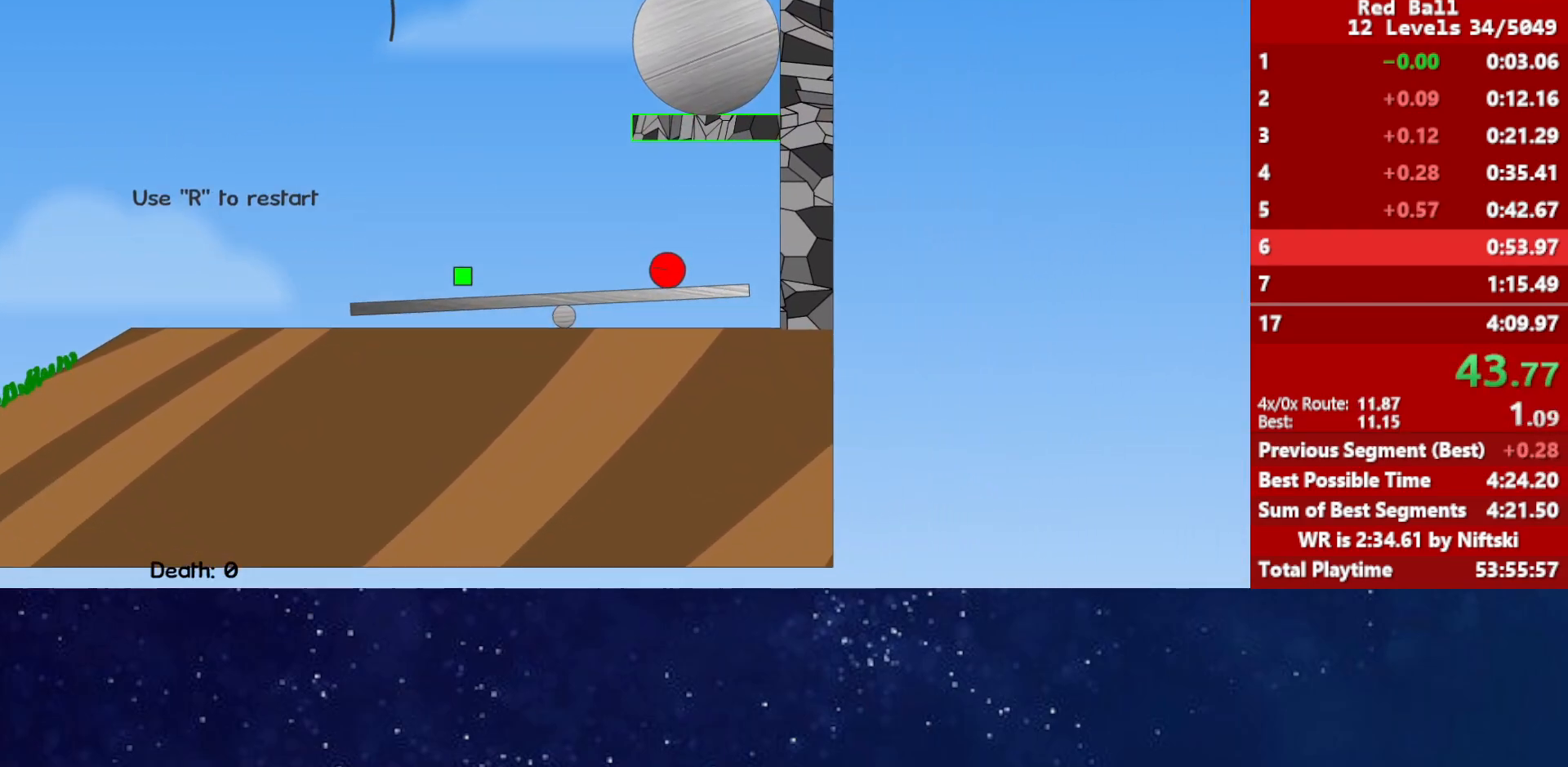
{"keys": ["right"], "events": []}
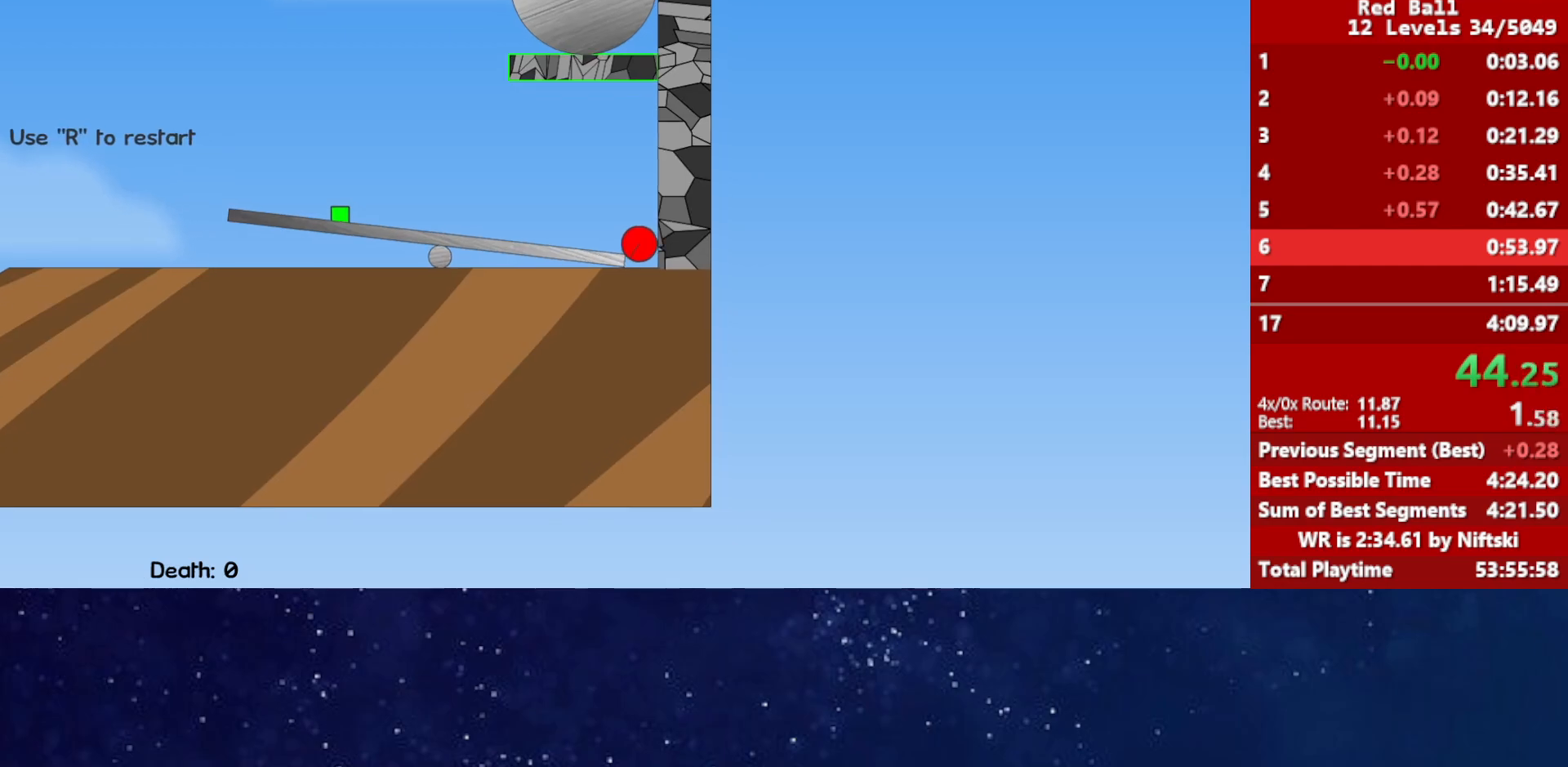
{"keys": ["right"], "events": []}
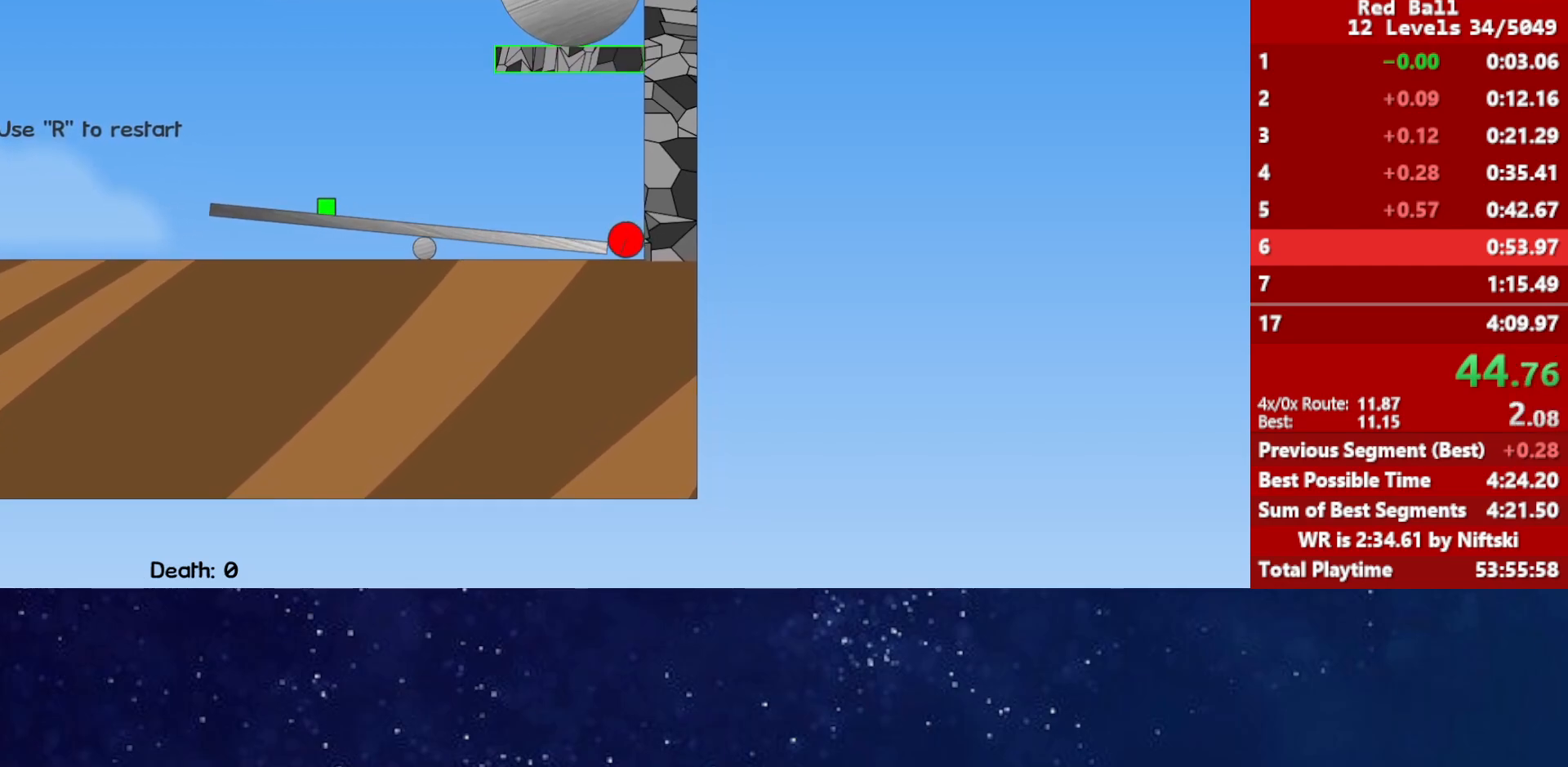
{"keys": ["right"], "events": []}
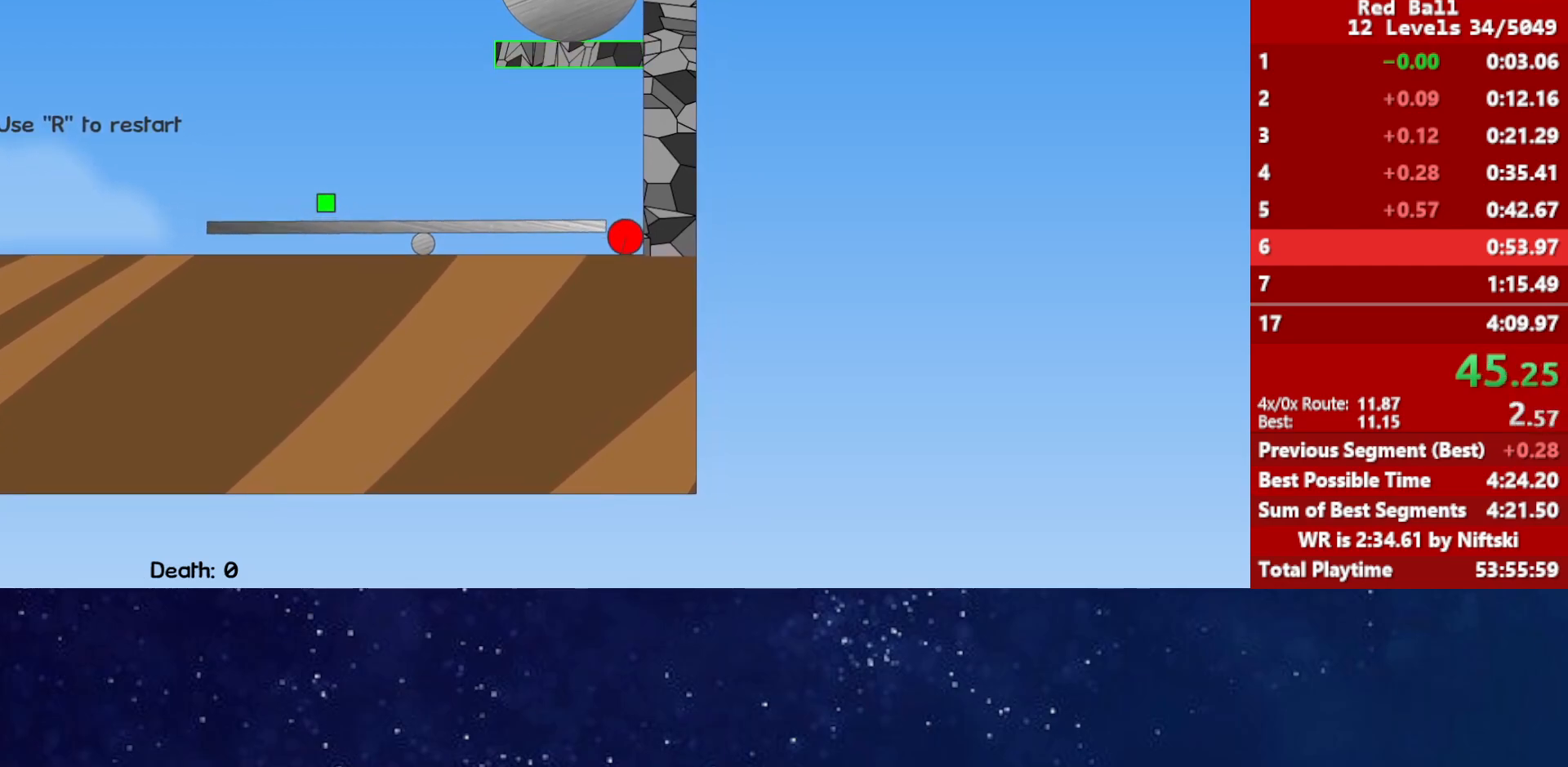
{"keys": ["right"], "events": []}
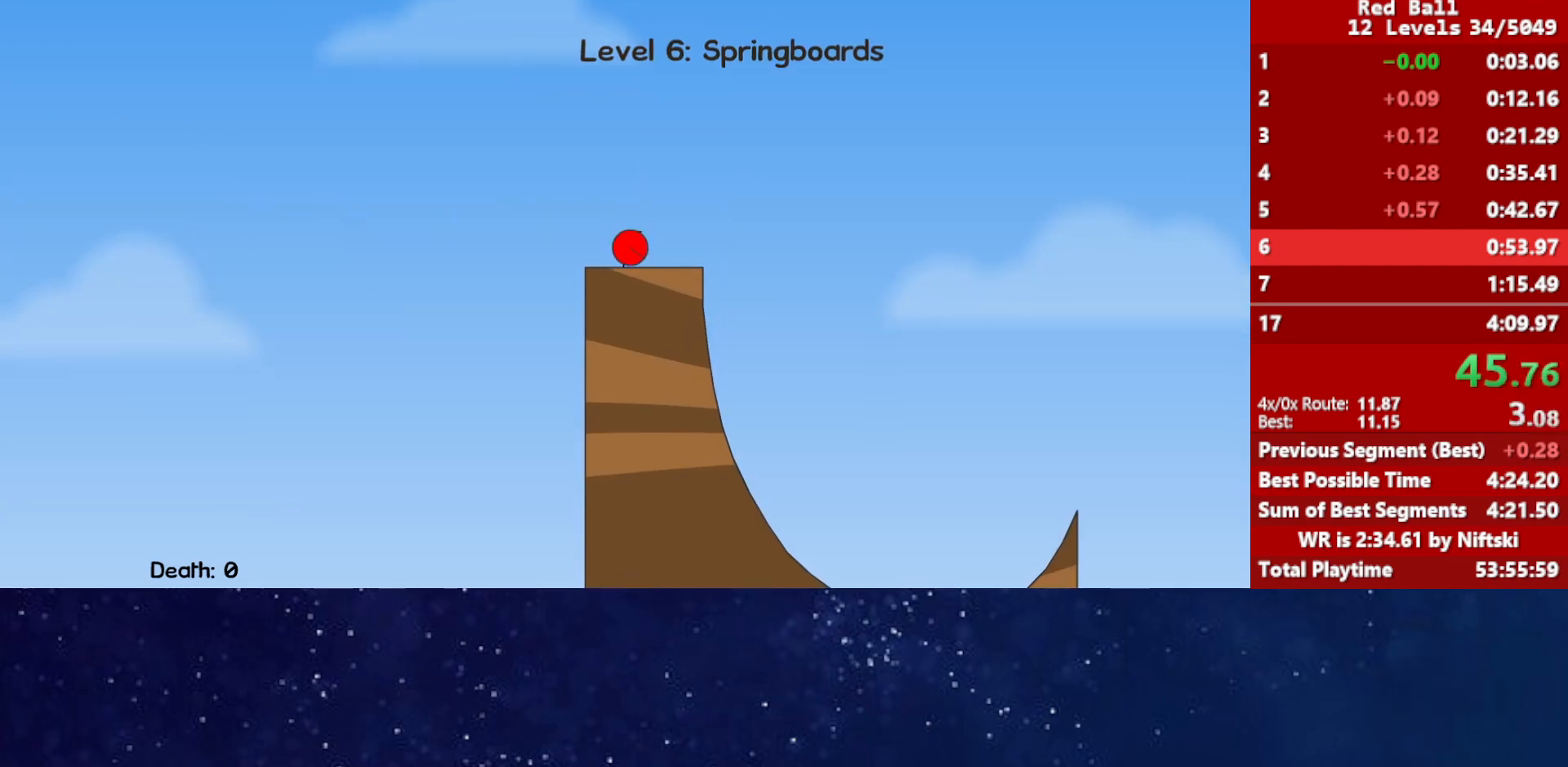
{"keys": ["left", "up"], "events": [[367, "up", "down"], [400, "left", "down"], [400, "right", "up"]]}
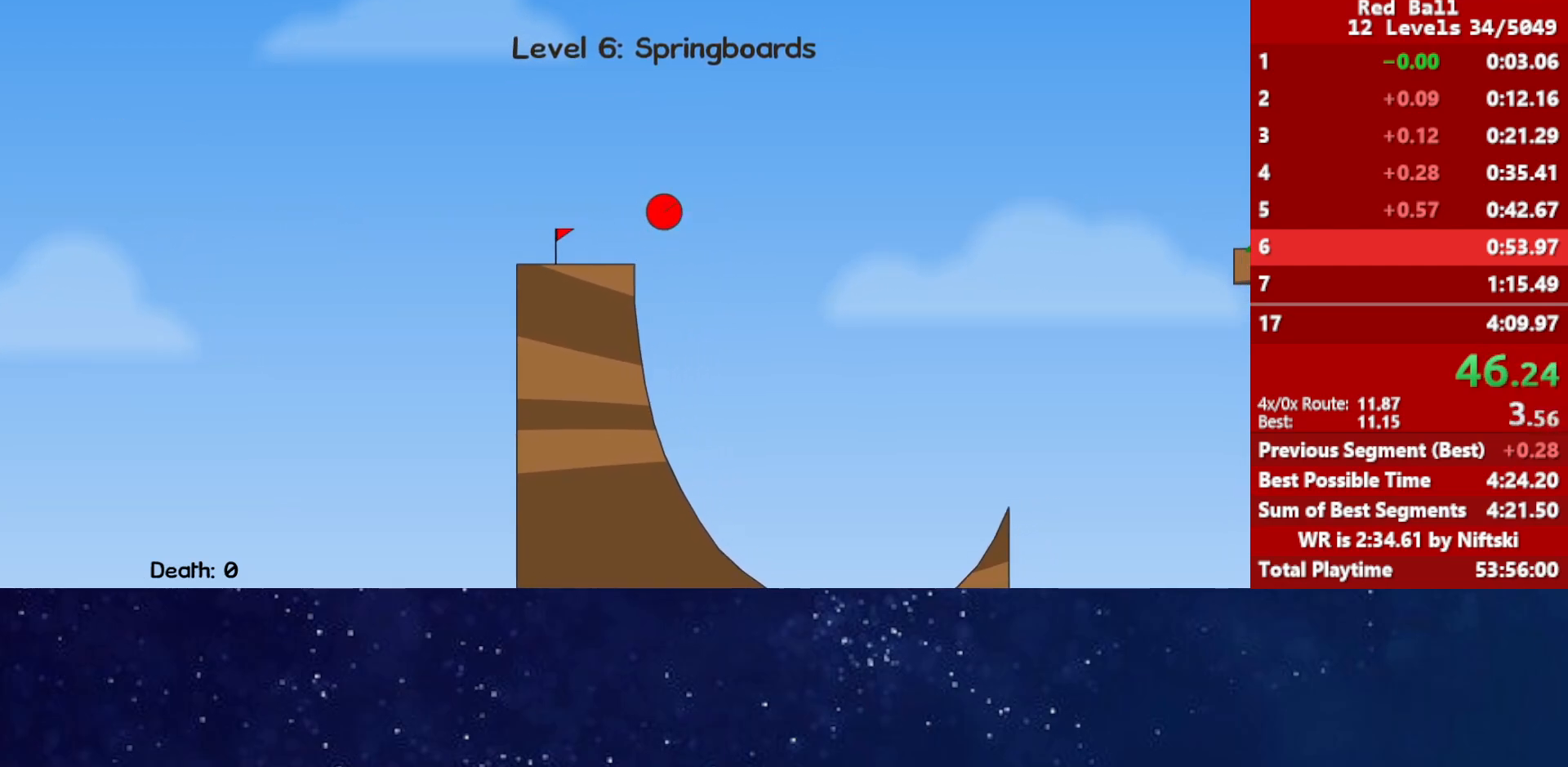
{"keys": ["right"], "events": [[200, "left", "up"], [200, "up", "up"], [267, "r", "down"], [267, "right", "down"], [367, "r", "up"]]}
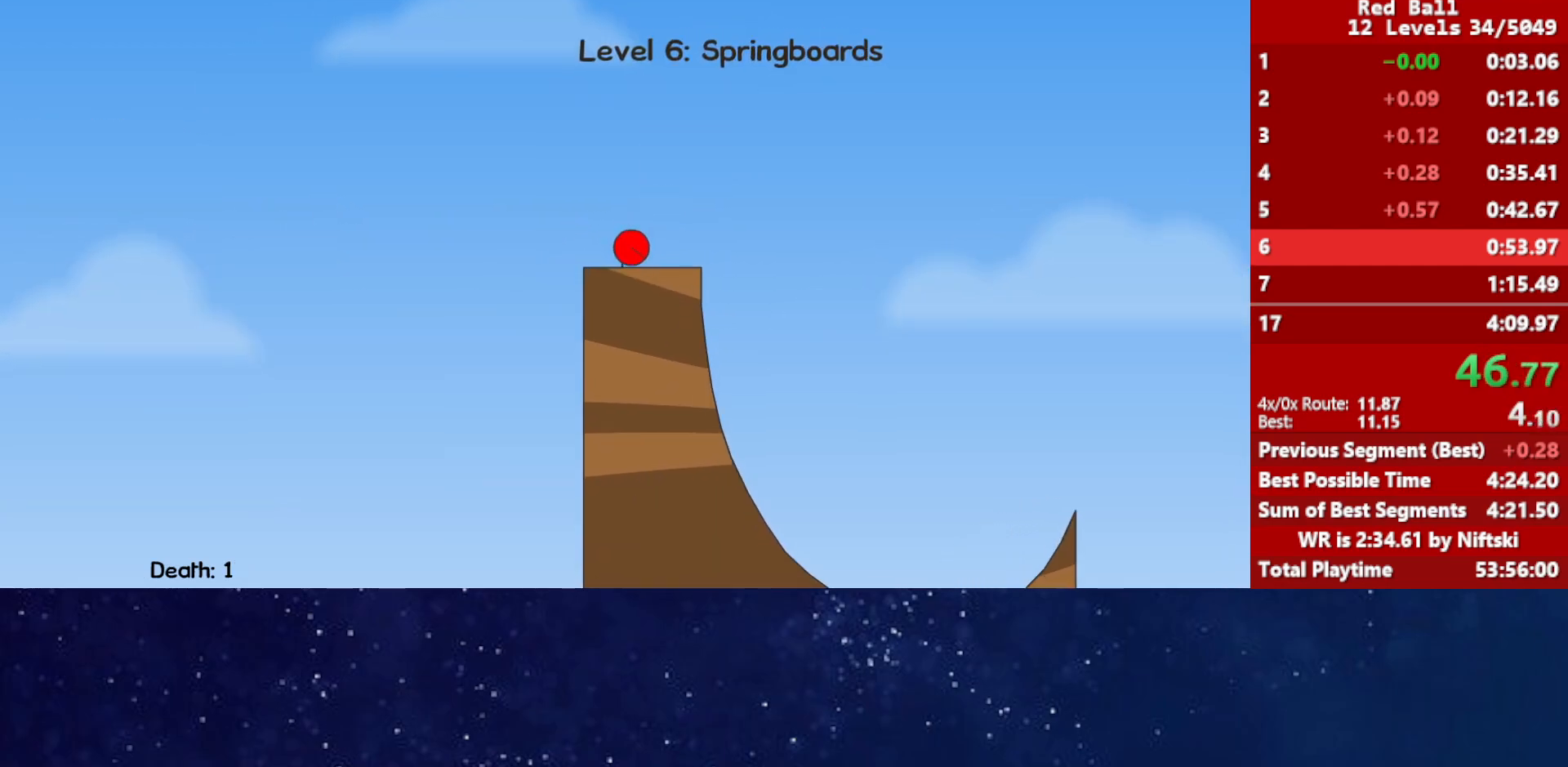
{"keys": ["left", "up"], "events": [[333, "up", "down"], [383, "left", "down"], [383, "right", "up"]]}
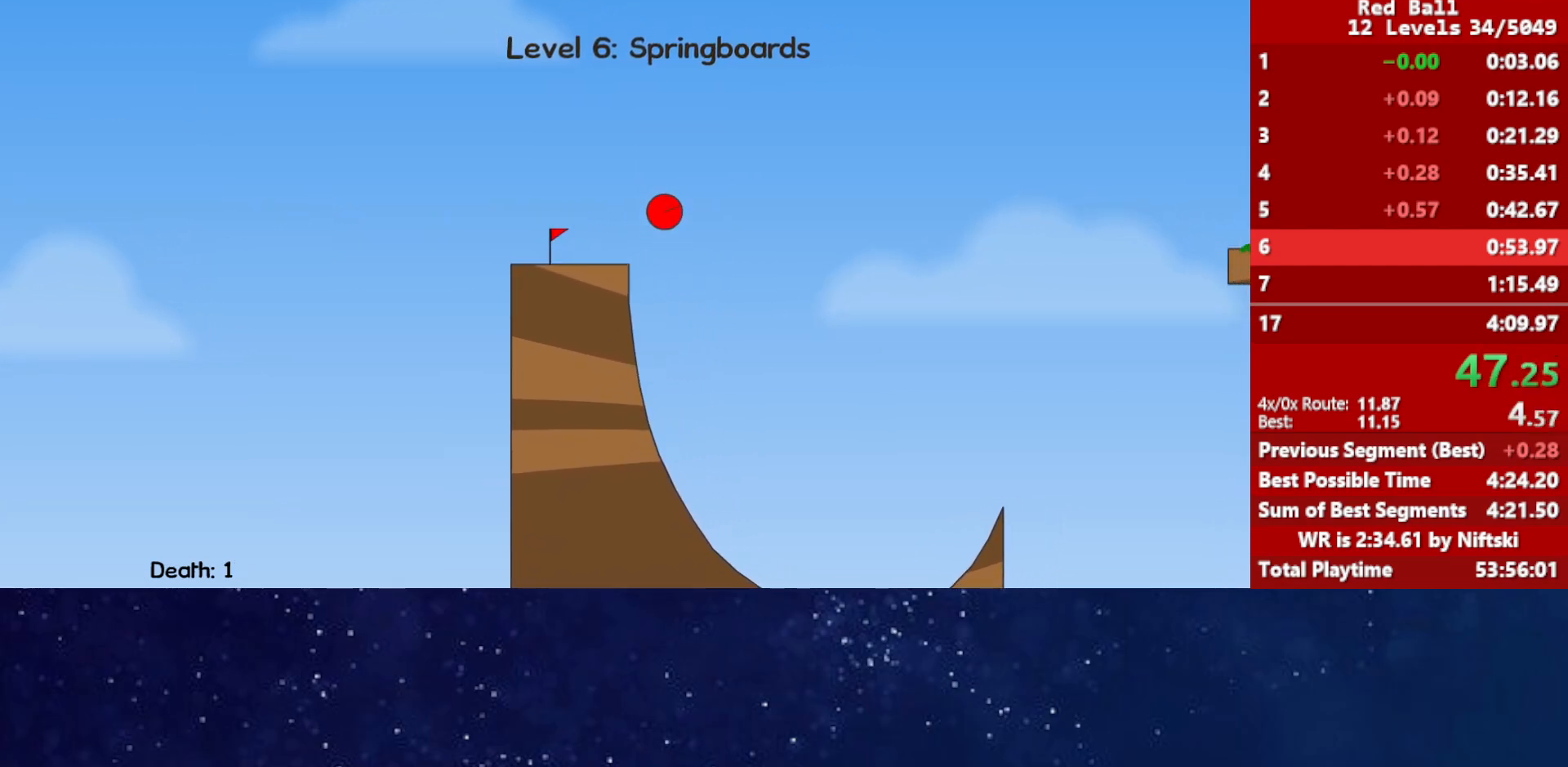
{"keys": ["left", "up"], "events": []}
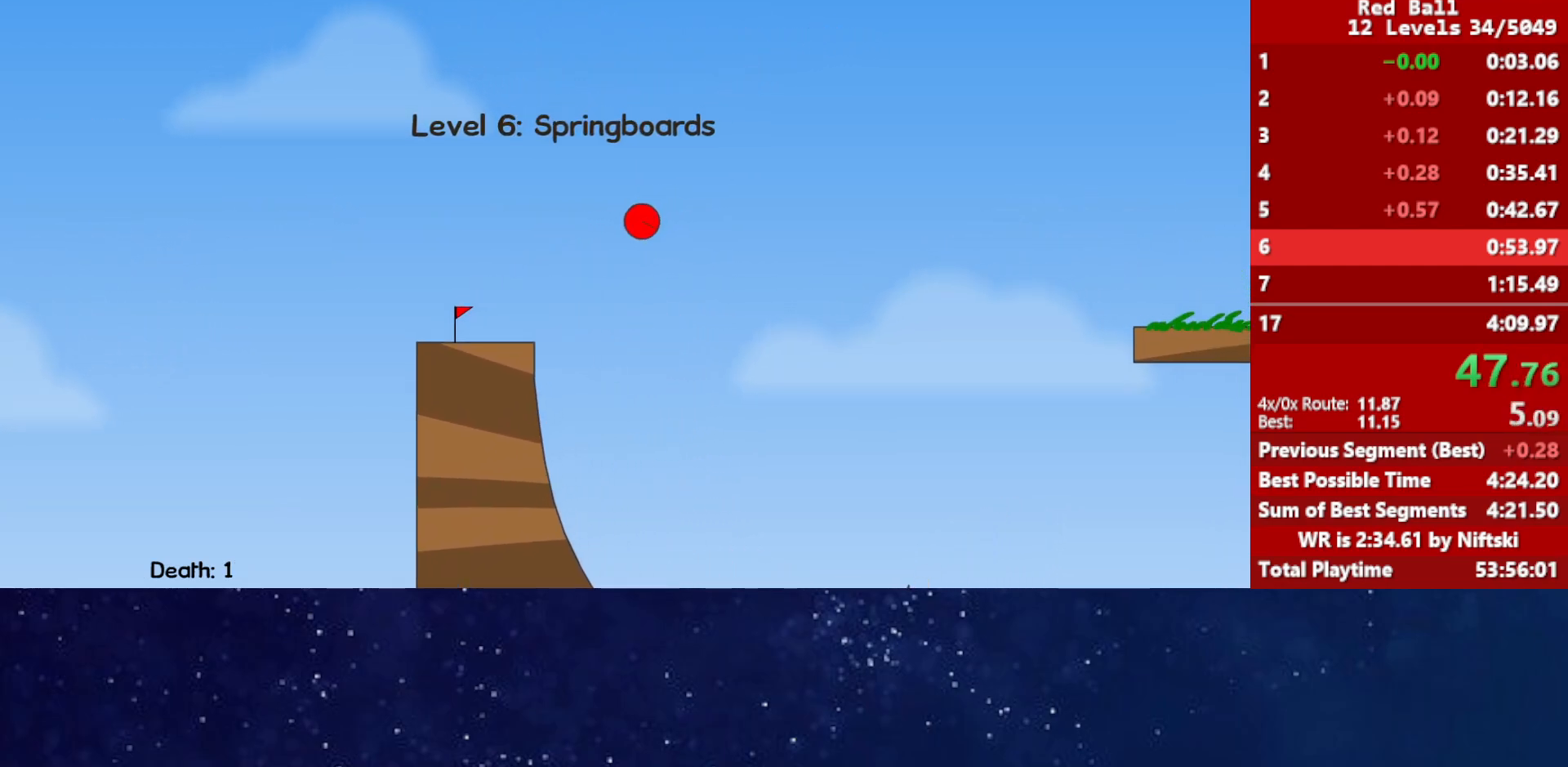
{"keys": ["left", "up"], "events": []}
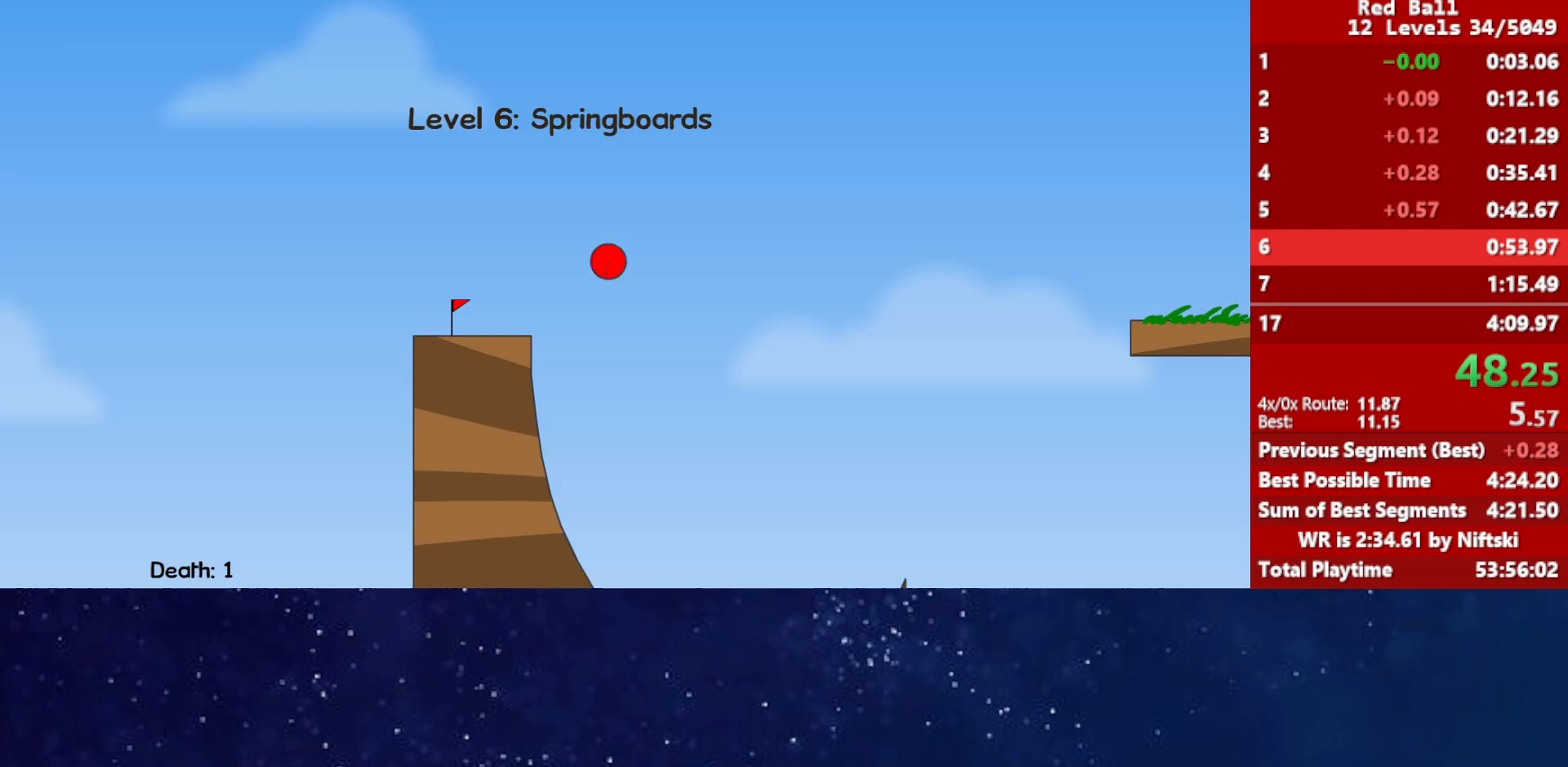
{"keys": [], "events": [[50, "left", "up"], [50, "up", "up"]]}
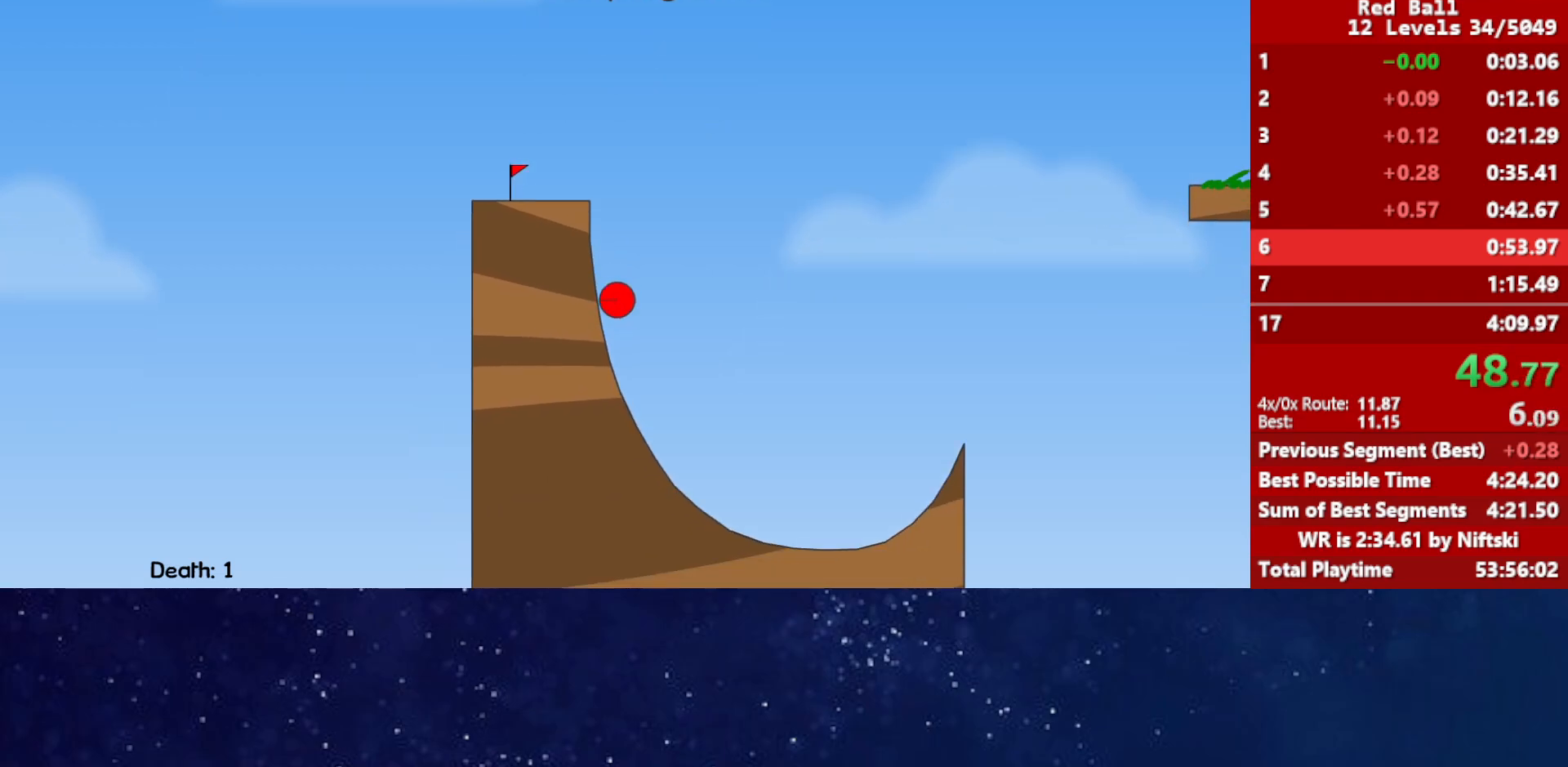
{"keys": [], "events": []}
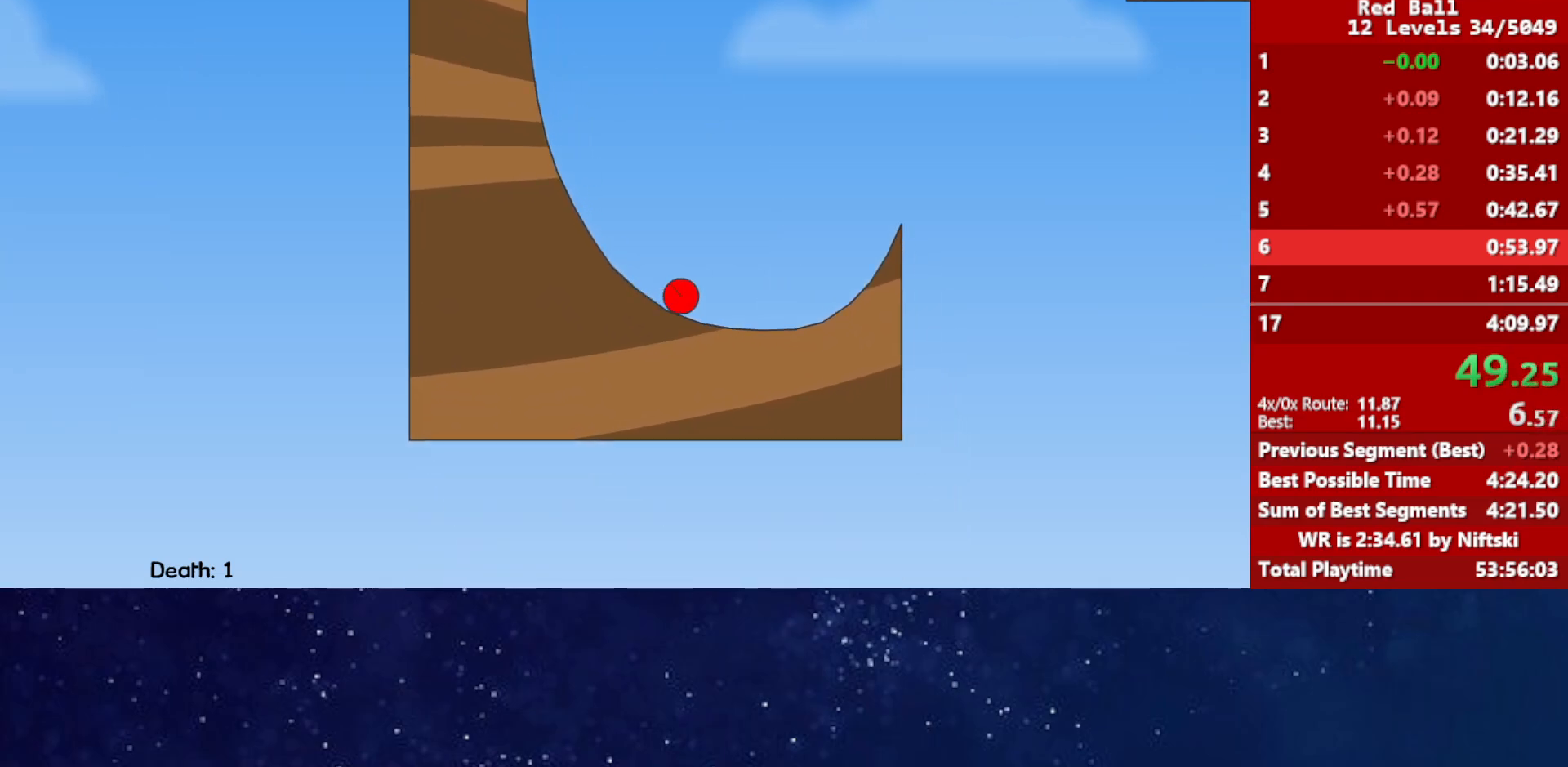
{"keys": ["up"], "events": [[150, "up", "down"]]}
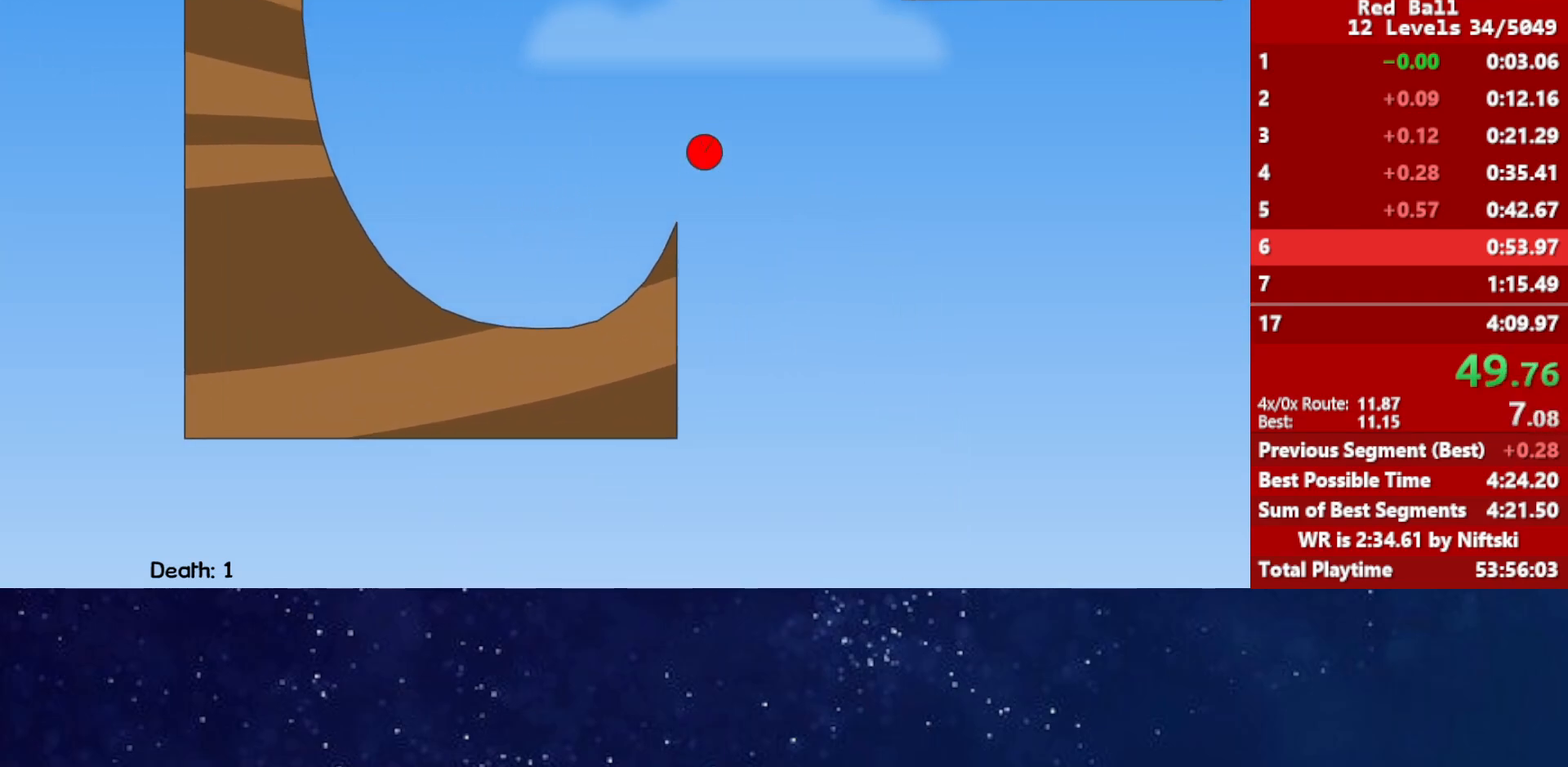
{"keys": ["up"], "events": []}
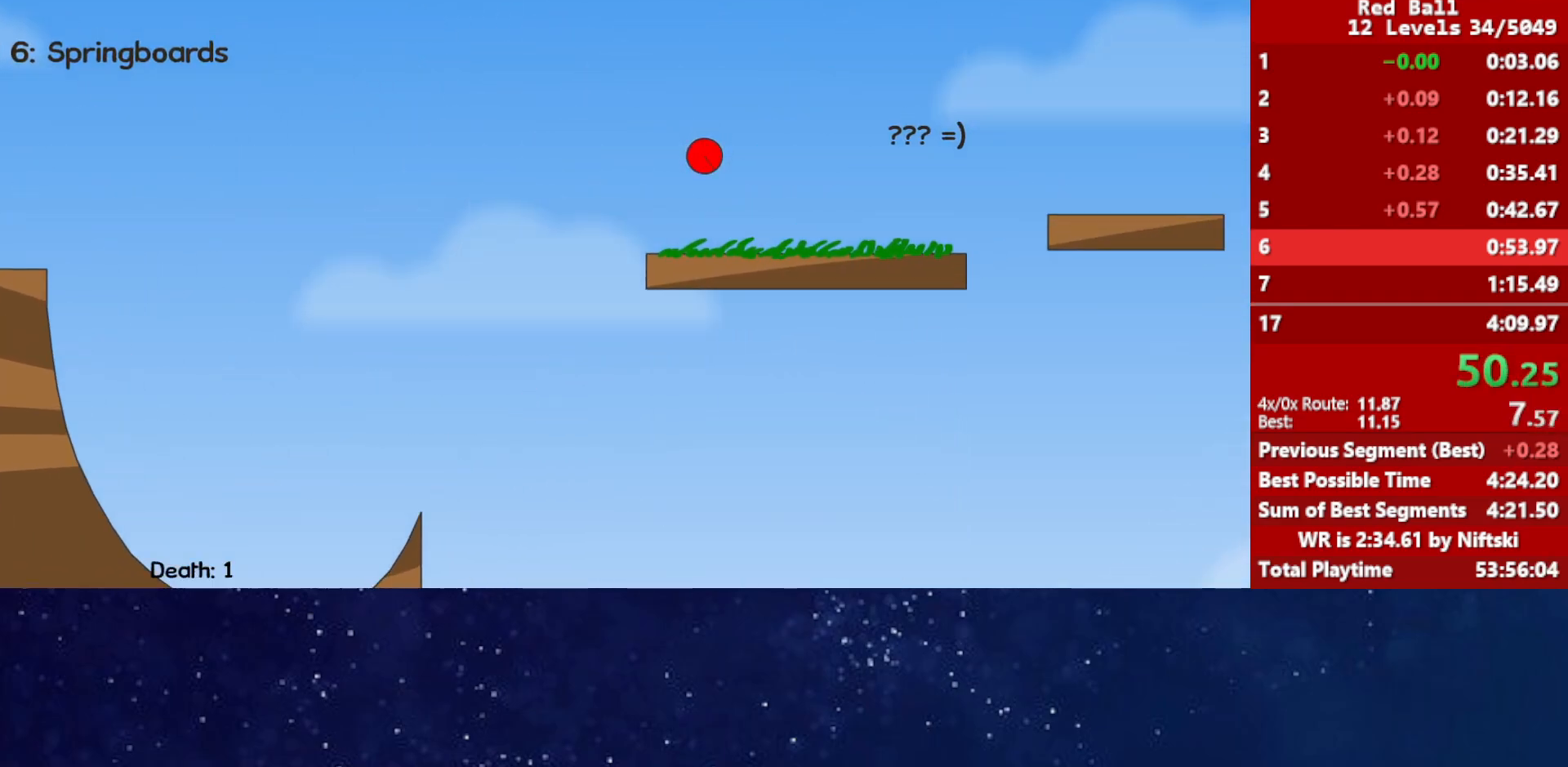
{"keys": ["up"], "events": []}
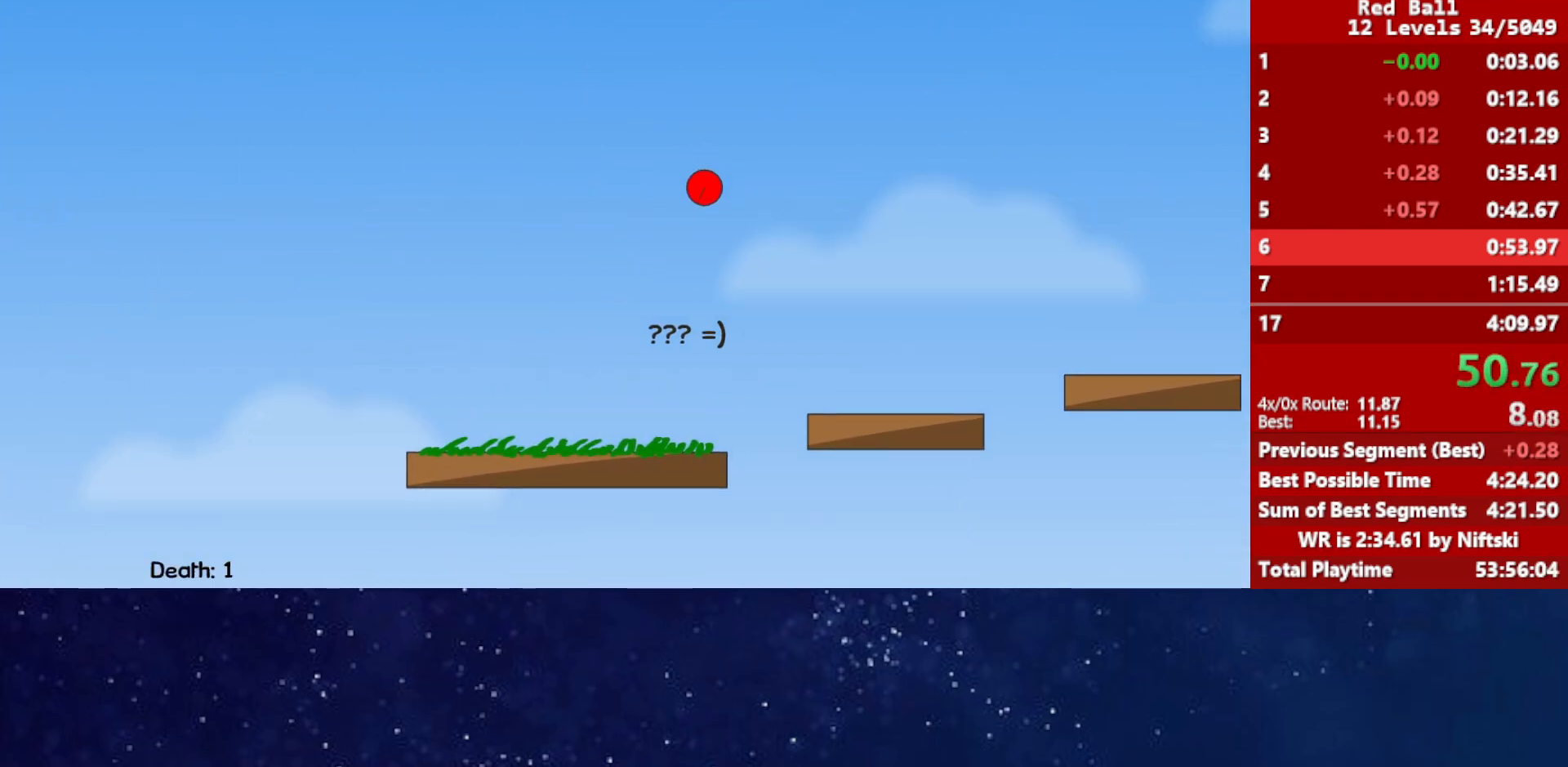
{"keys": [], "events": [[150, "up", "up"]]}
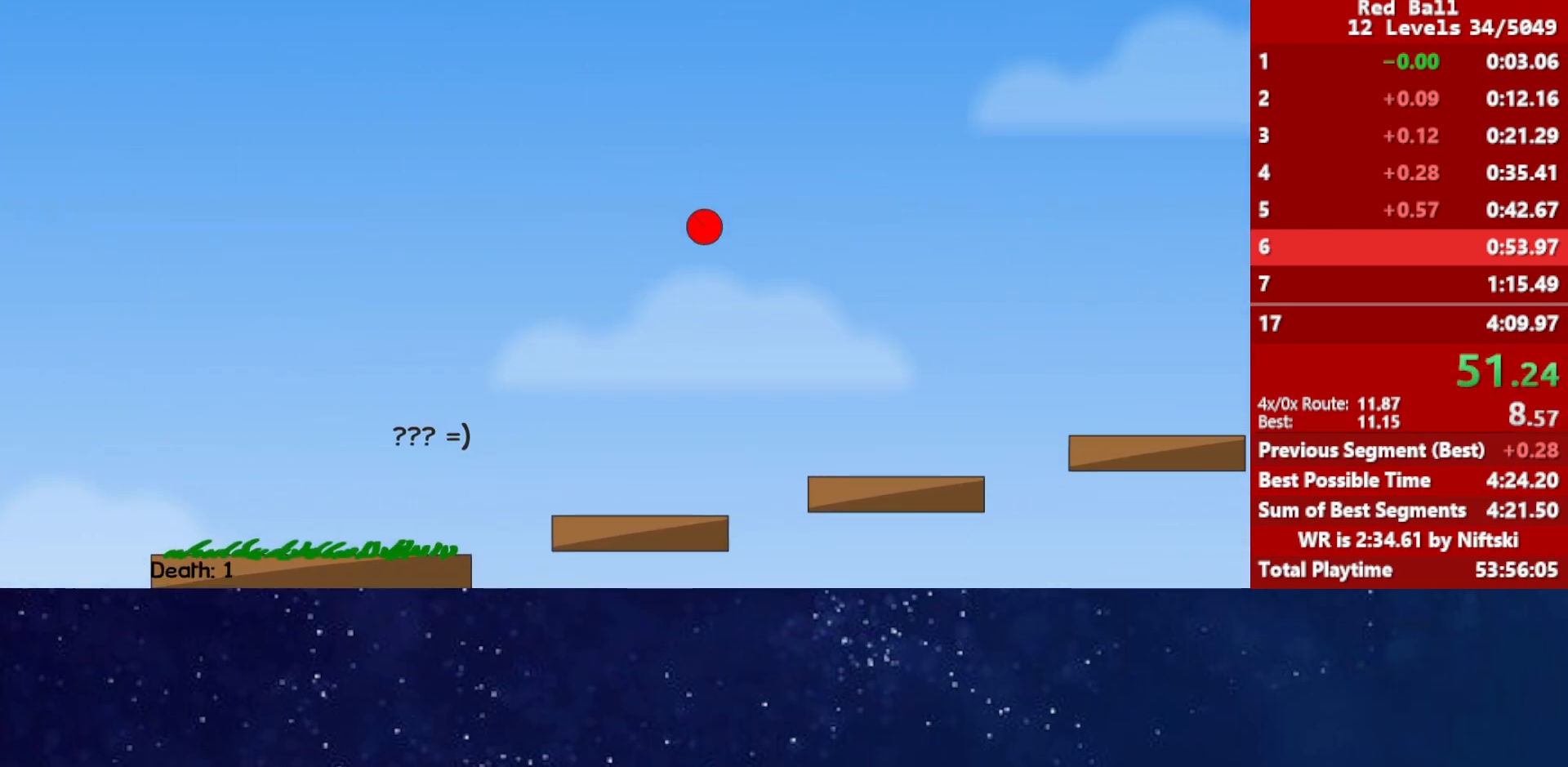
{"keys": ["up"], "events": [[450, "up", "down"]]}
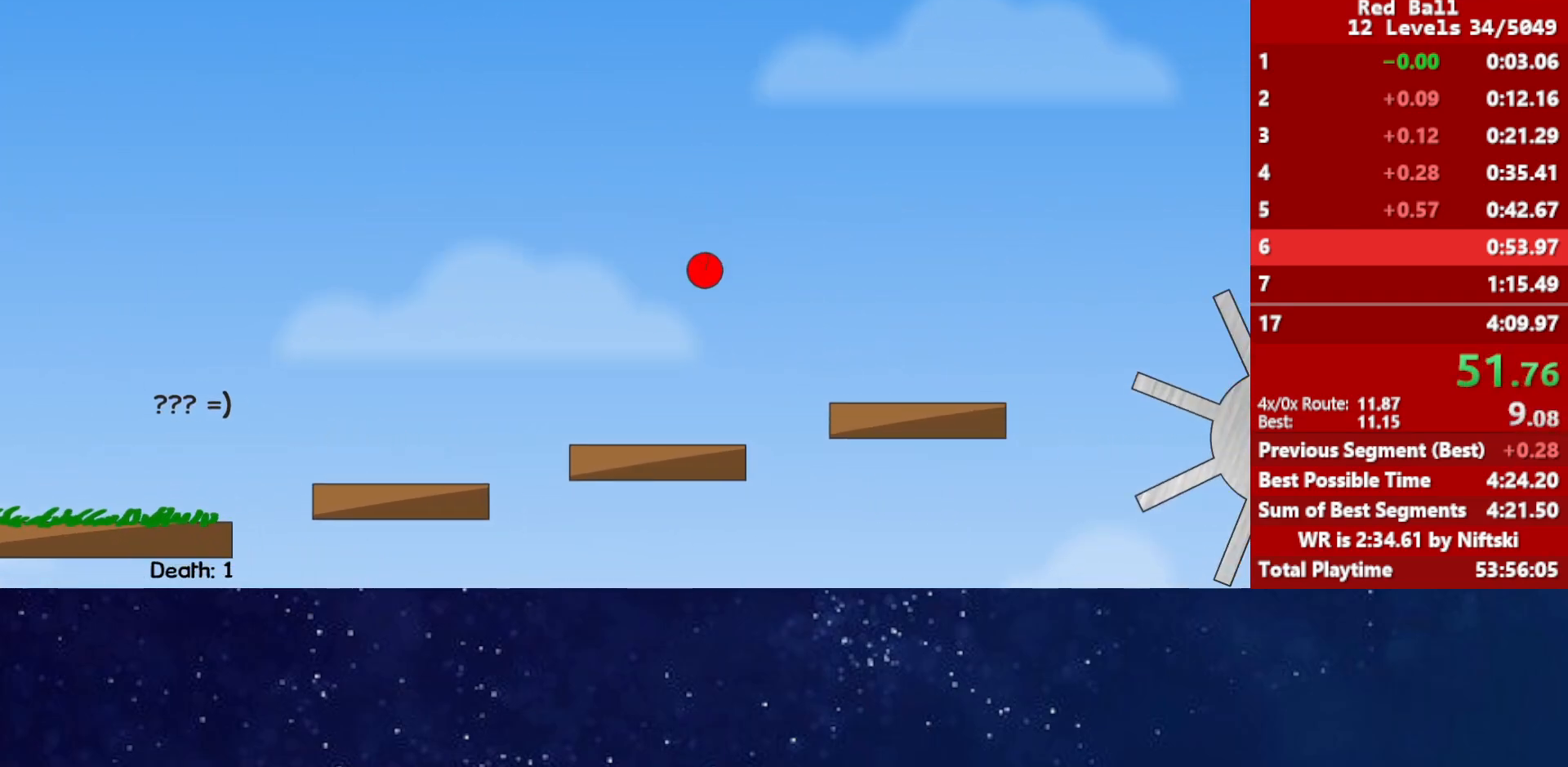
{"keys": [], "events": [[333, "up", "up"]]}
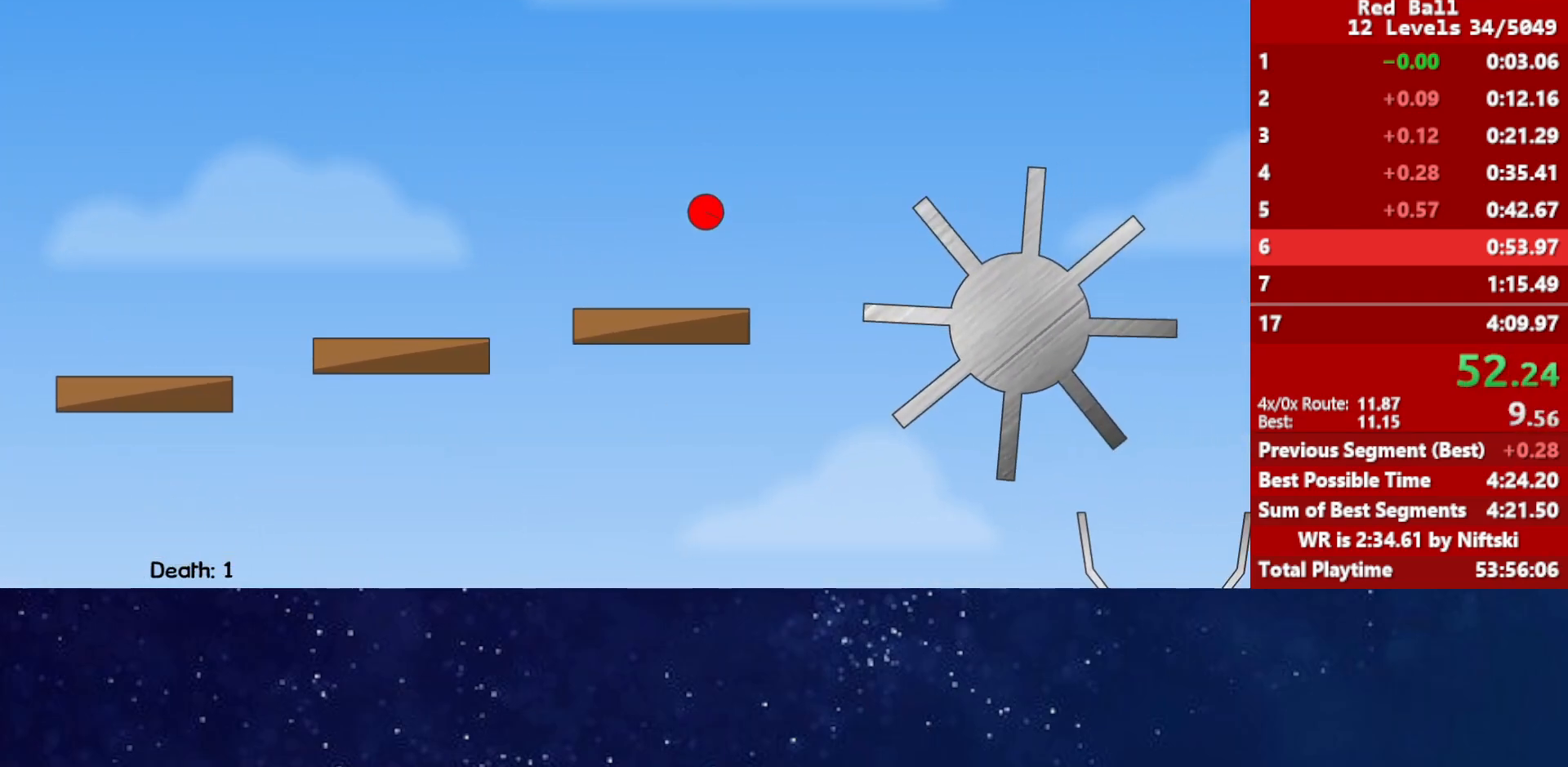
{"keys": ["up"], "events": [[450, "up", "down"]]}
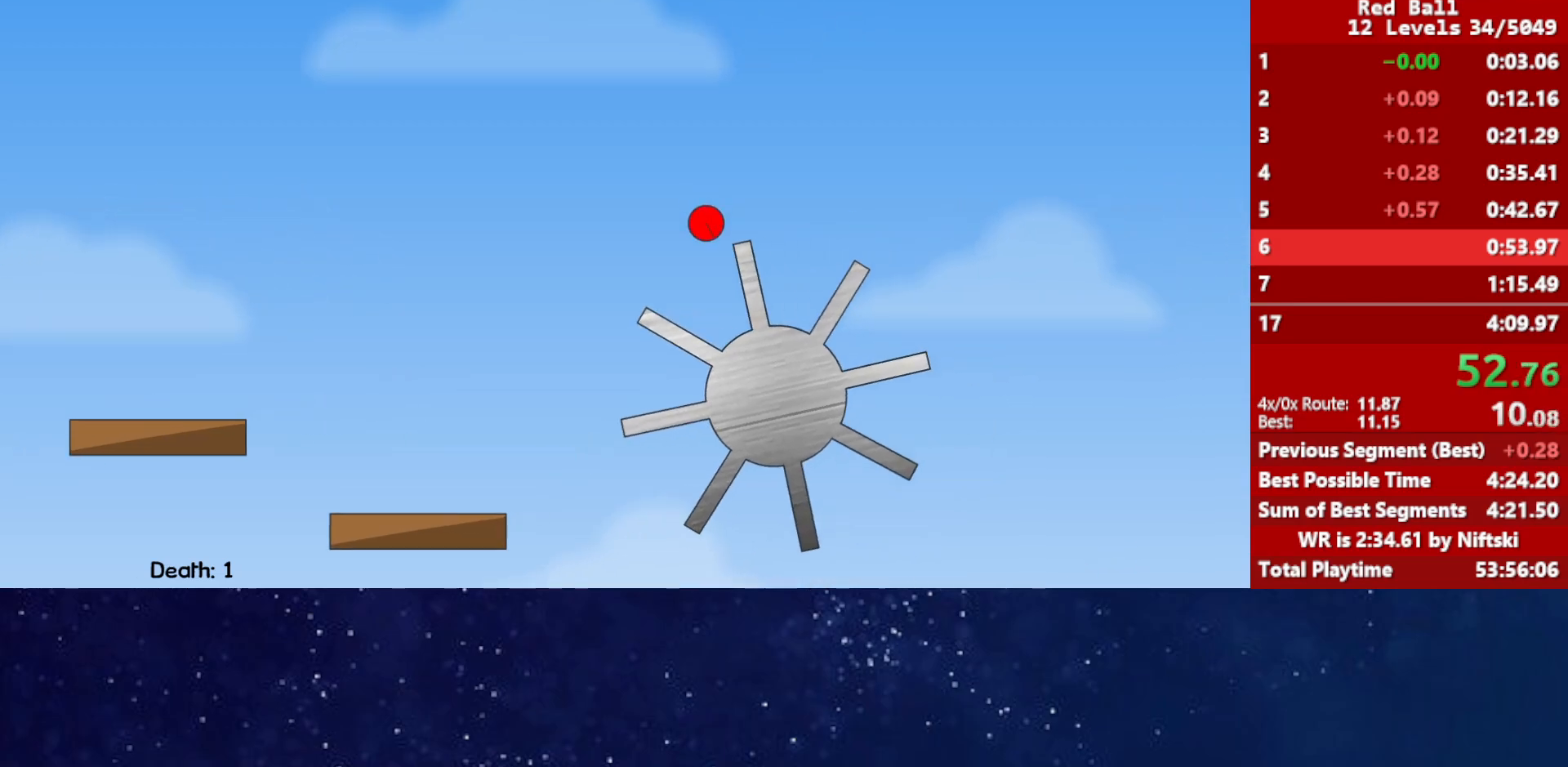
{"keys": [], "events": [[217, "up", "up"]]}
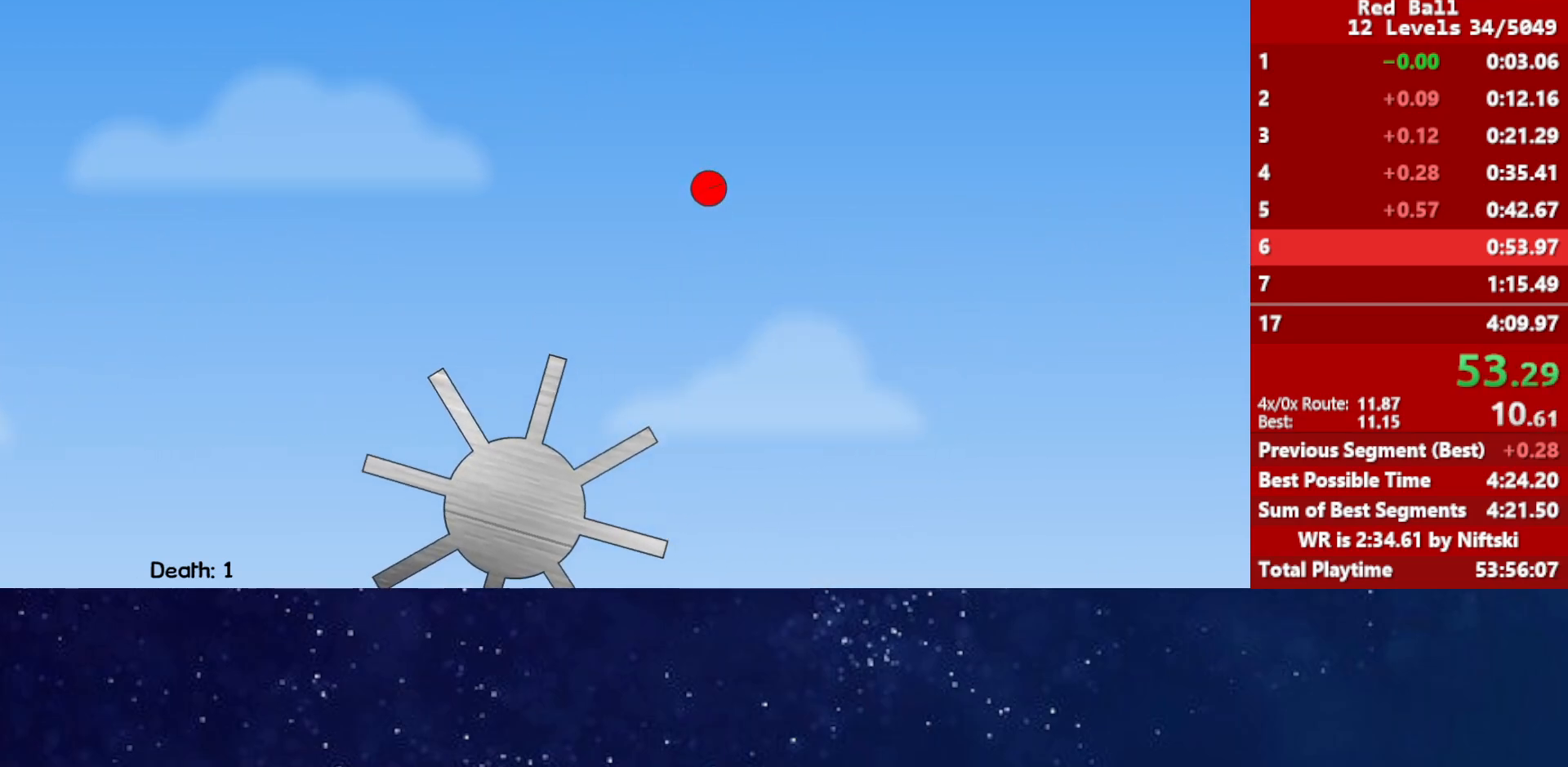
{"keys": [], "events": []}
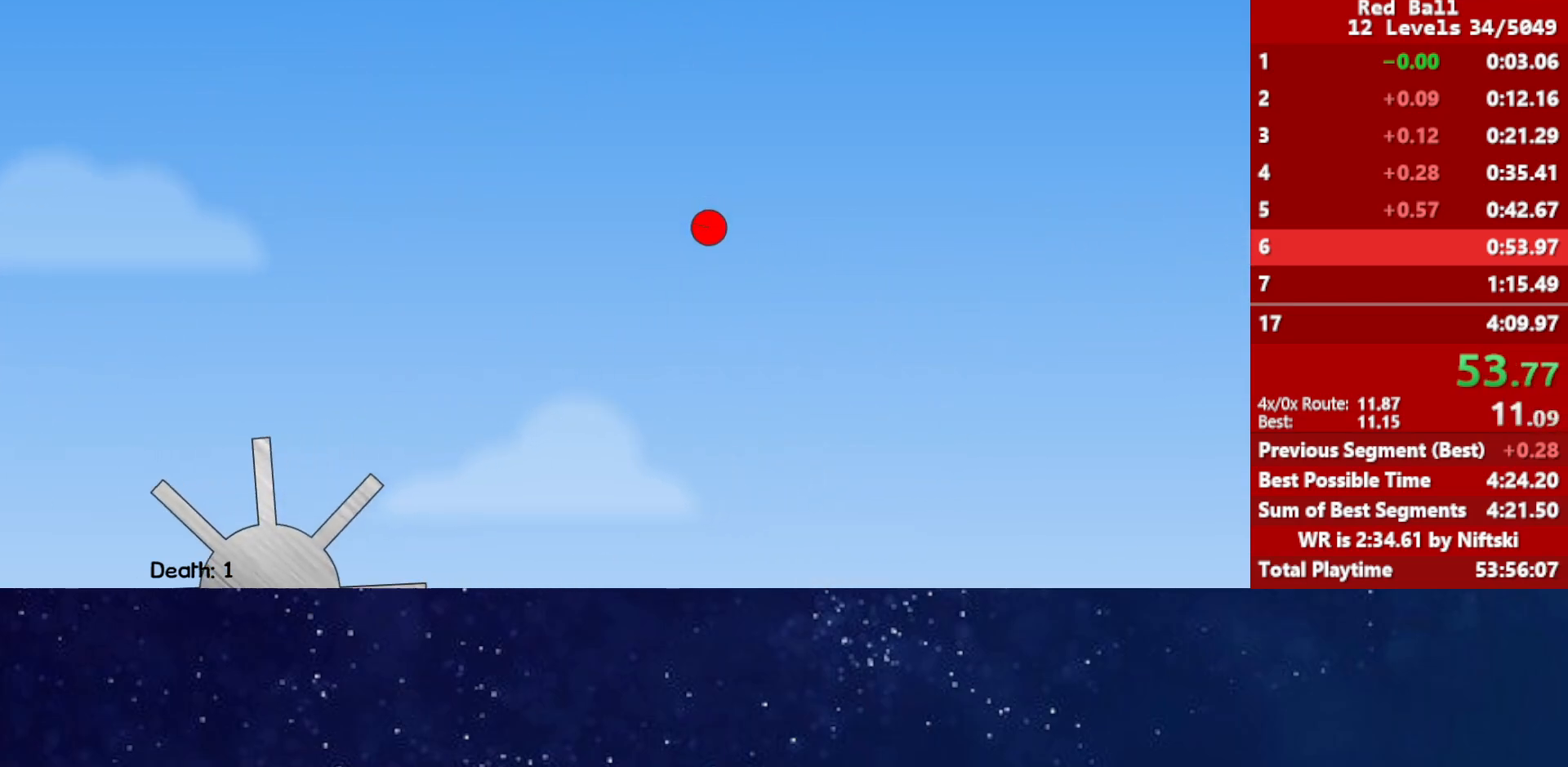
{"keys": [], "events": []}
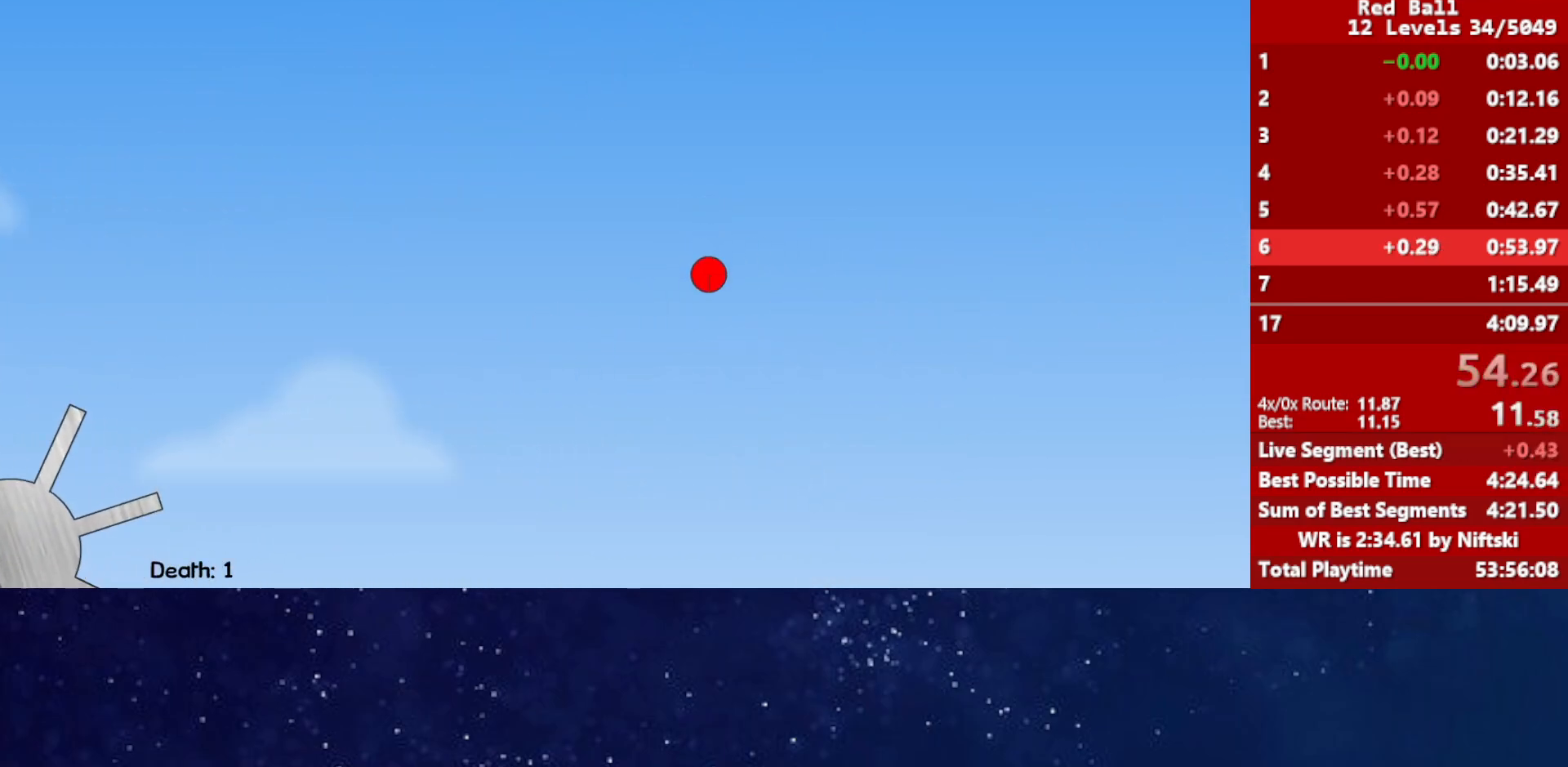
{"keys": [], "events": []}
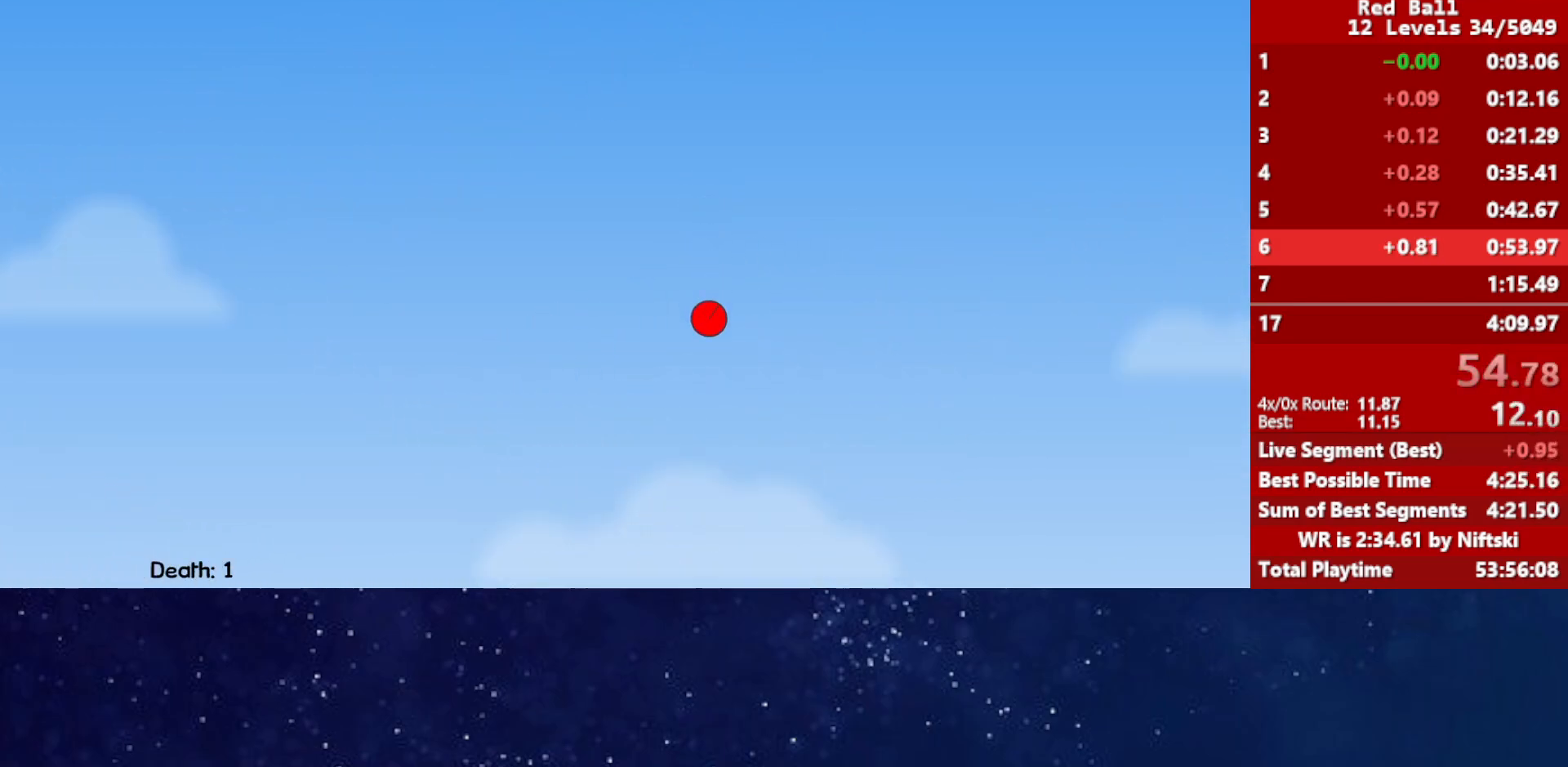
{"keys": [], "events": []}
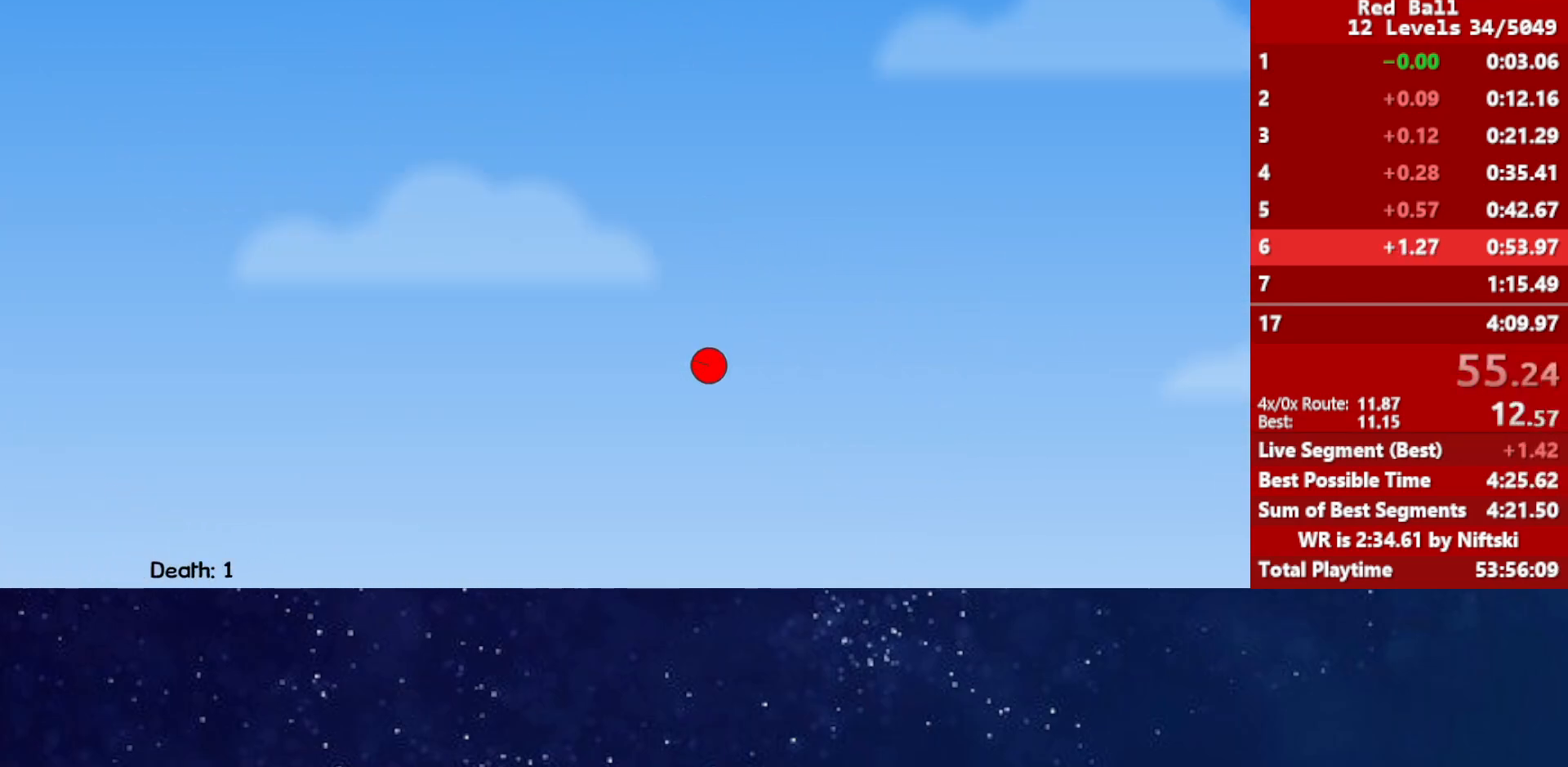
{"keys": [], "events": []}
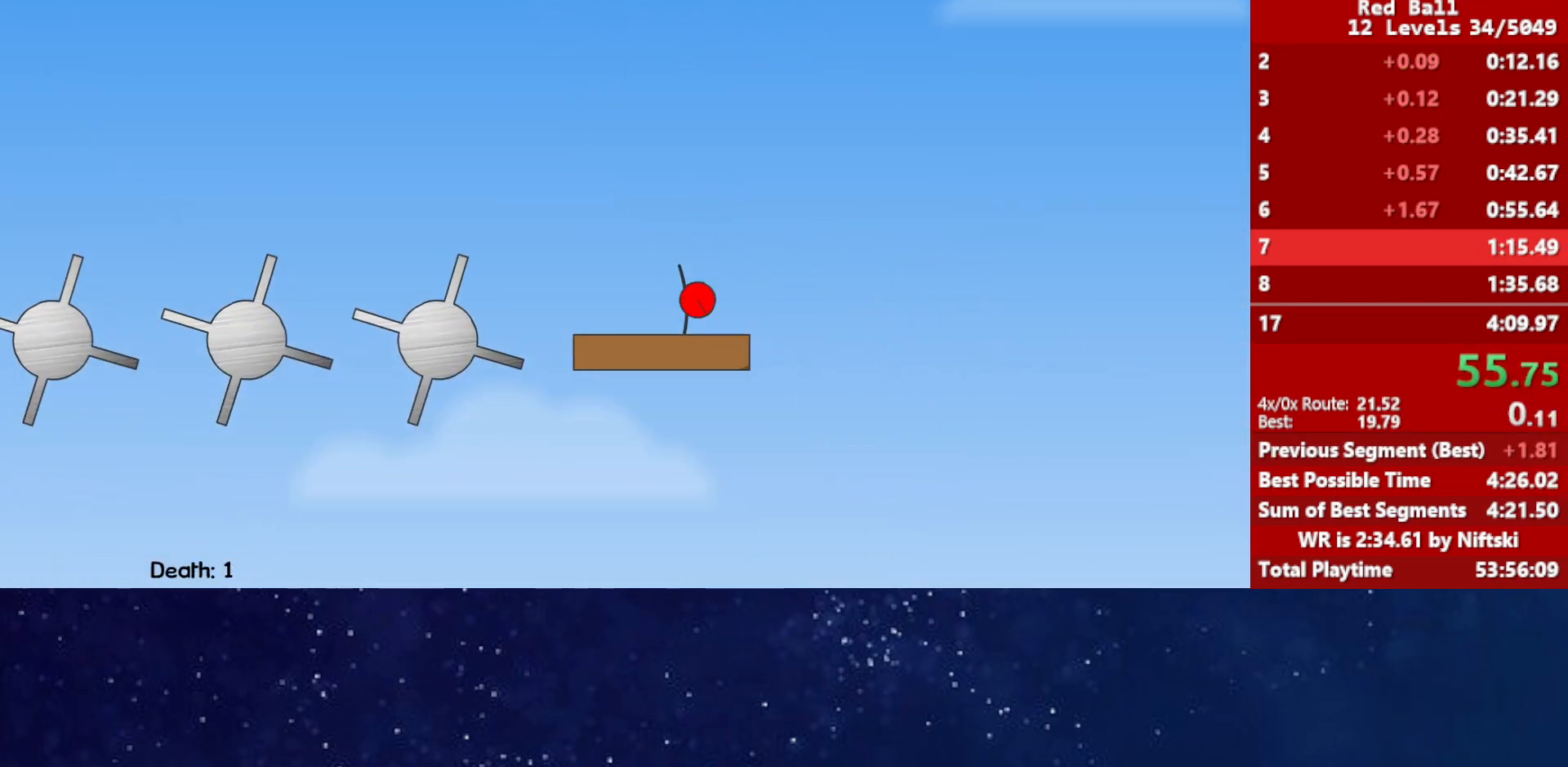
{"keys": [], "events": [[200, "p", "down"], [267, "p", "up"], [317, "p", "down"], [350, "p", "up"]]}
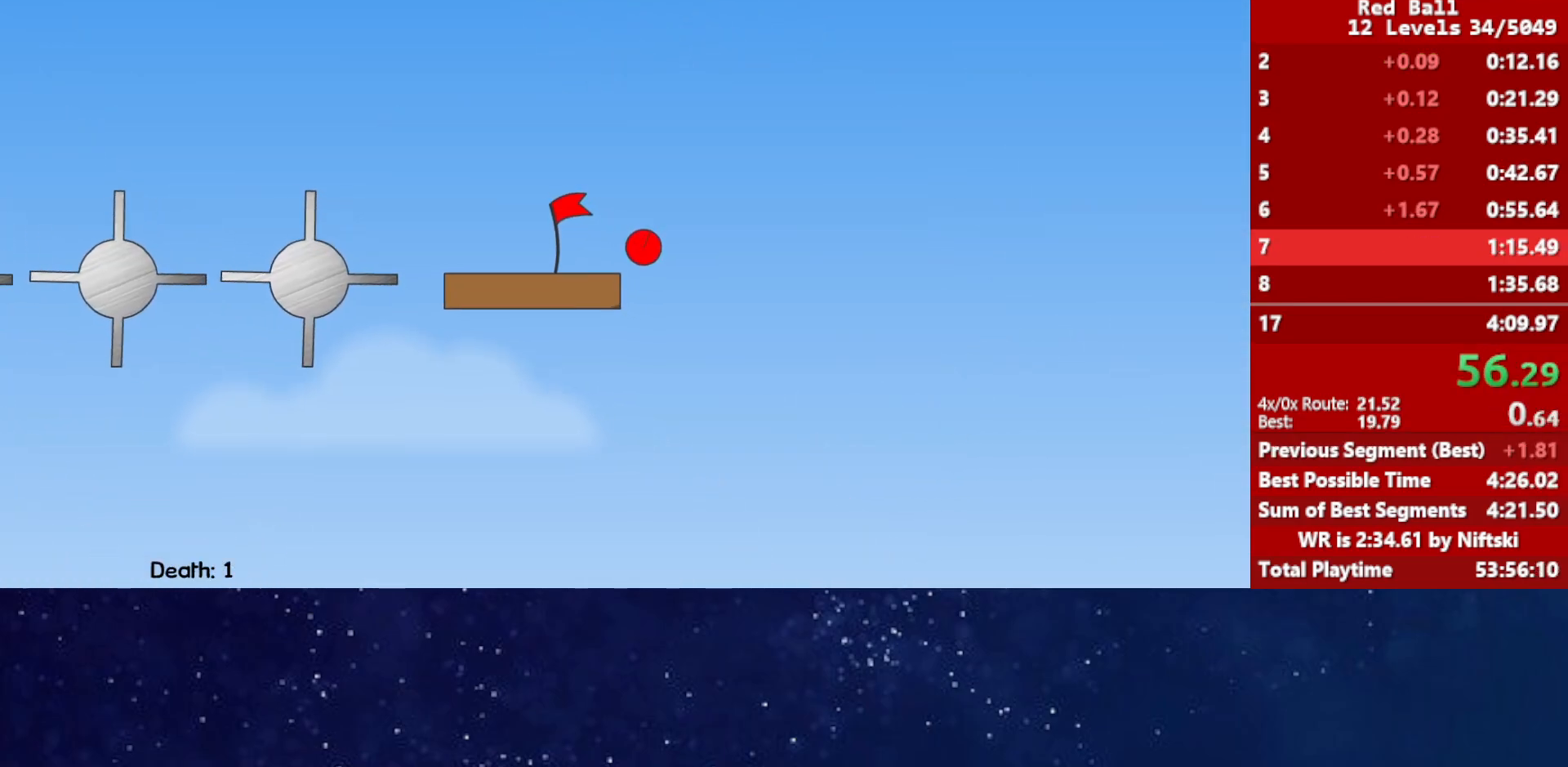
{"keys": ["right"], "events": [[17, "right", "down"]]}
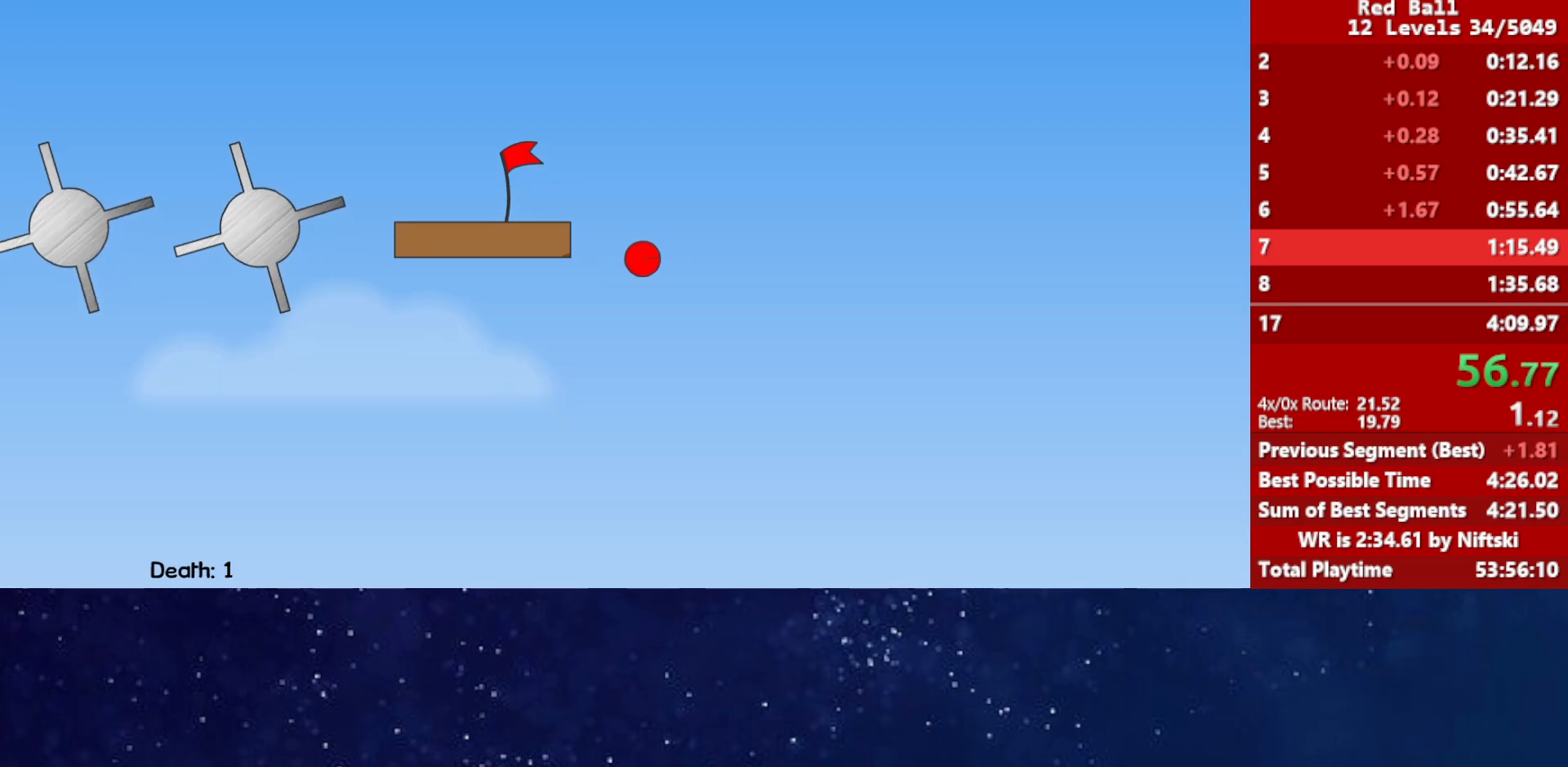
{"keys": ["right"], "events": []}